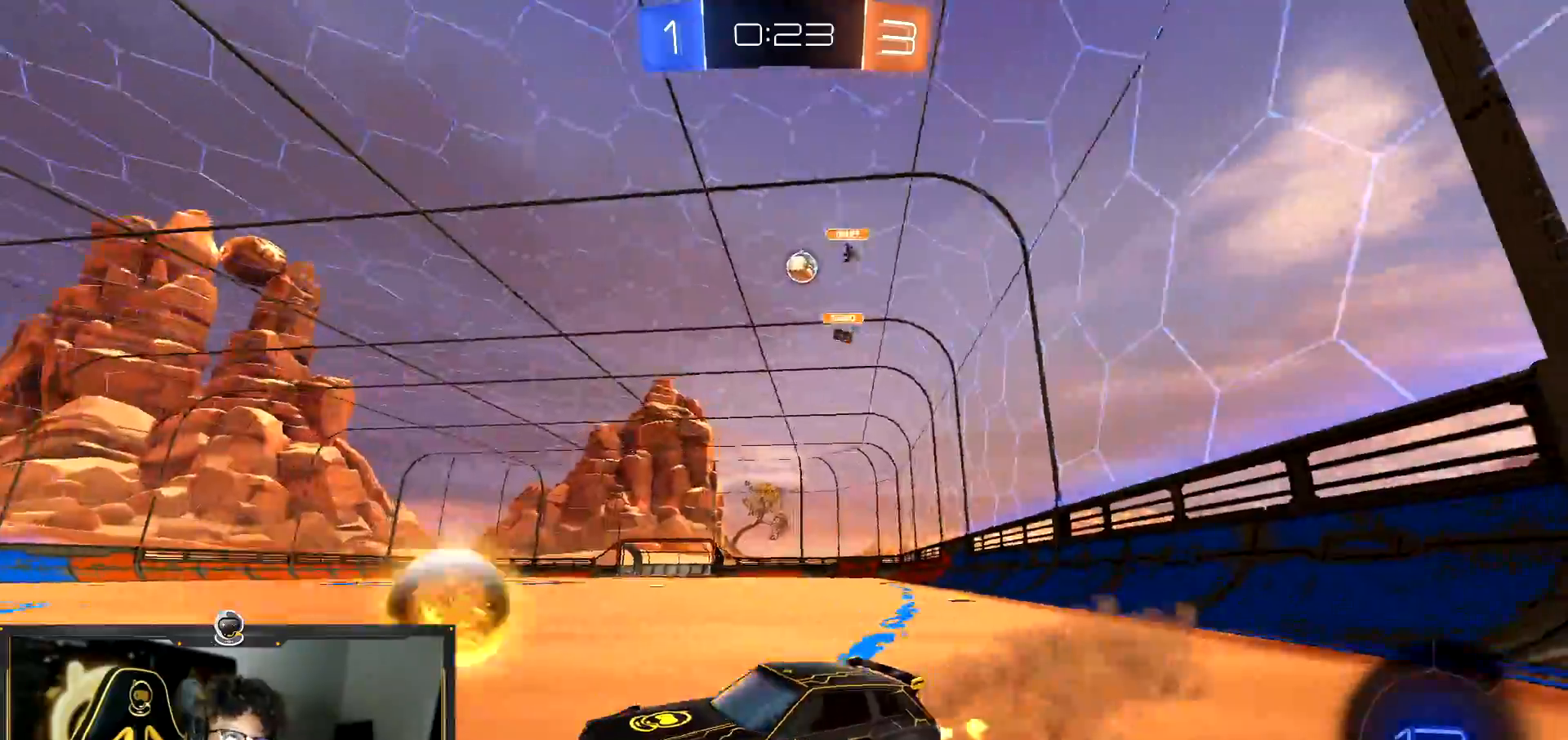
Gameplay with a controller (PlayStation layout); each line is a JSON object with the inputs held at the frame after it. "events" lists button and stick changes between this image and that frame as [ms after this image, input, new state], when the widget could be followed in between. Not read: R3 right_stick.
{"buttons": ["R2"], "left_stick": "right", "events": [[67, "left_stick", "center"], [267, "left_stick", "up-left"], [367, "left_stick", "center"], [417, "left_stick", "right"]]}
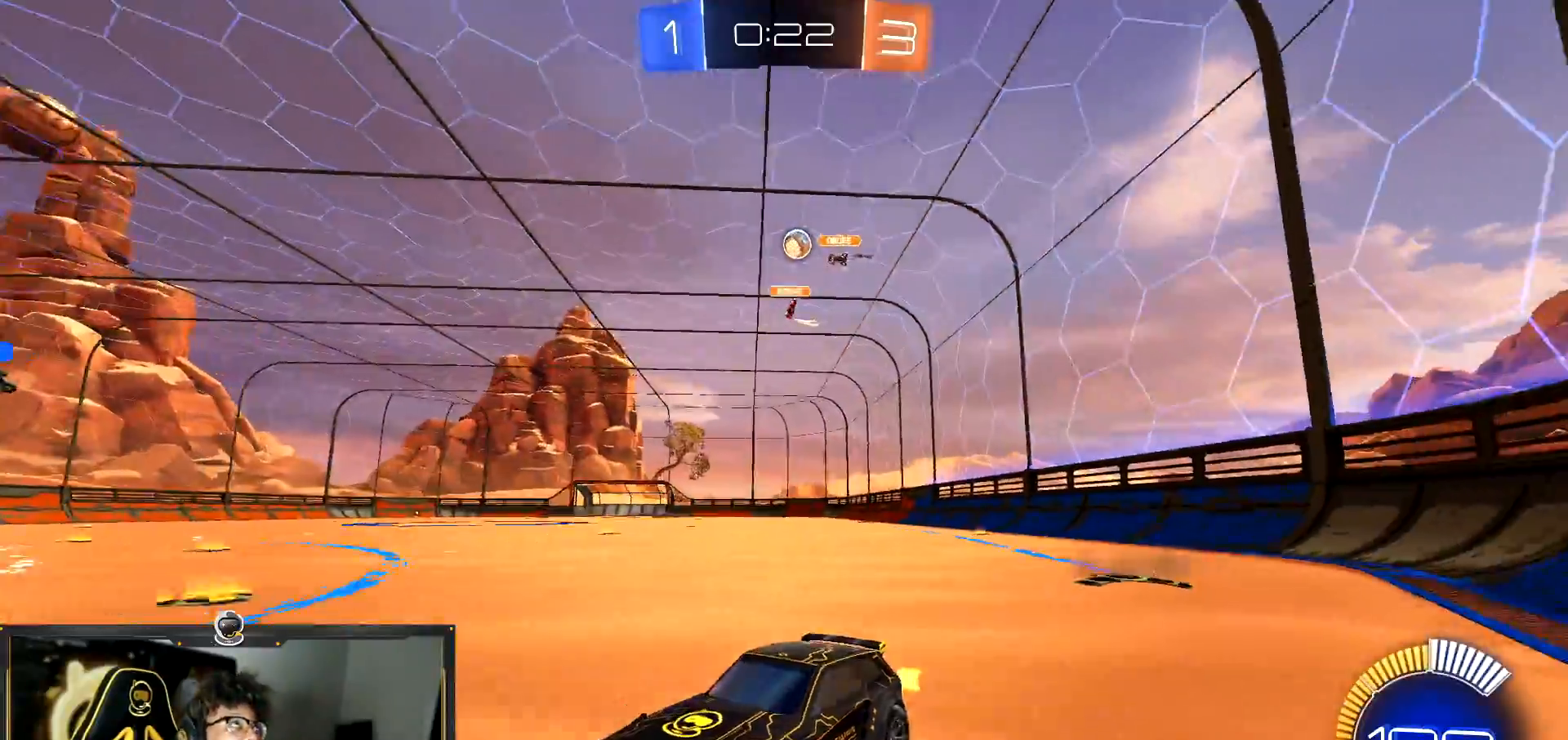
{"buttons": ["R2"], "left_stick": "right", "events": [[17, "L1", "down"], [117, "L1", "up"]]}
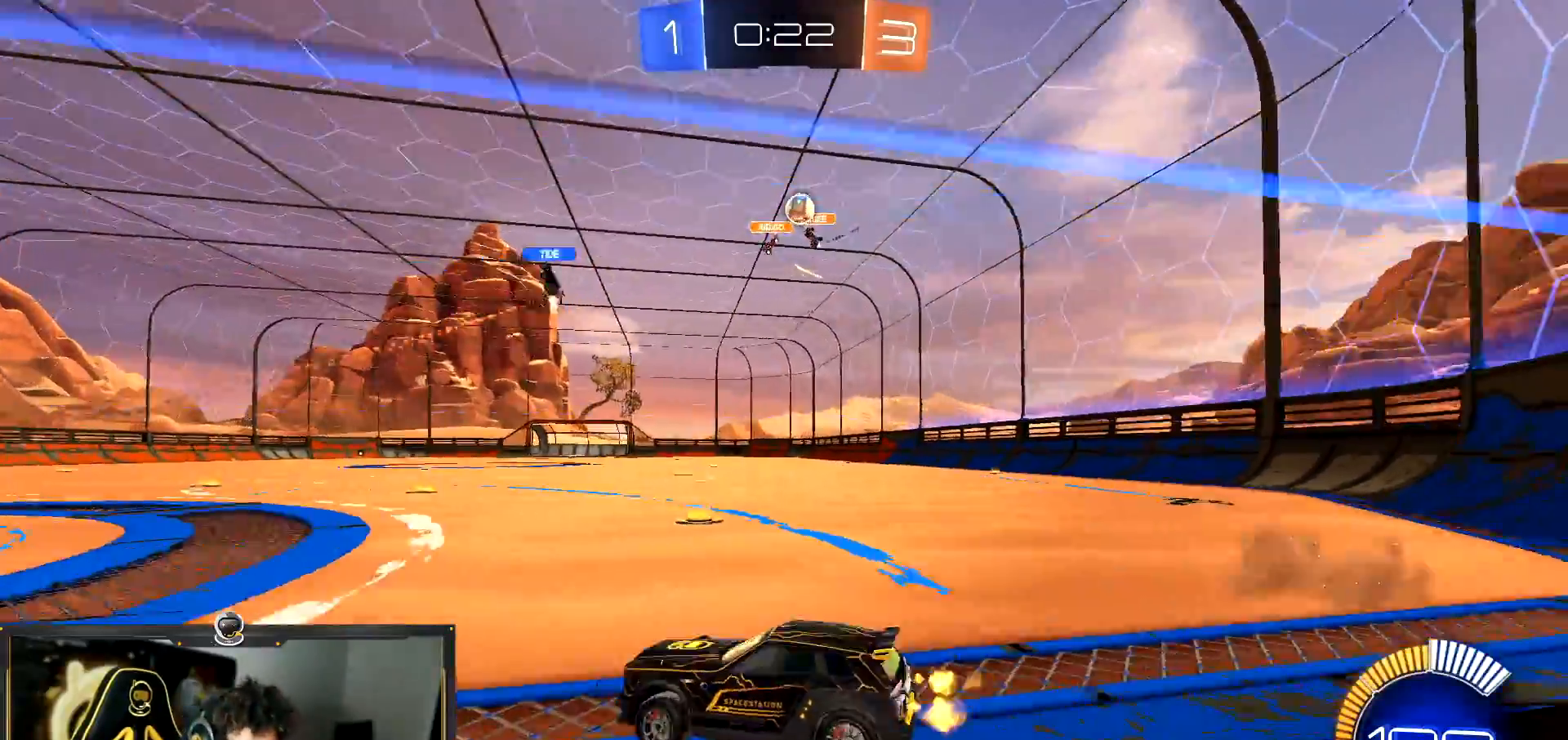
{"buttons": ["R2"], "left_stick": "left", "events": [[167, "left_stick", "center"], [234, "left_stick", "down-left"], [284, "left_stick", "left"], [300, "R2", "up"], [317, "L2", "down"], [500, "L2", "up"], [500, "R2", "down"]]}
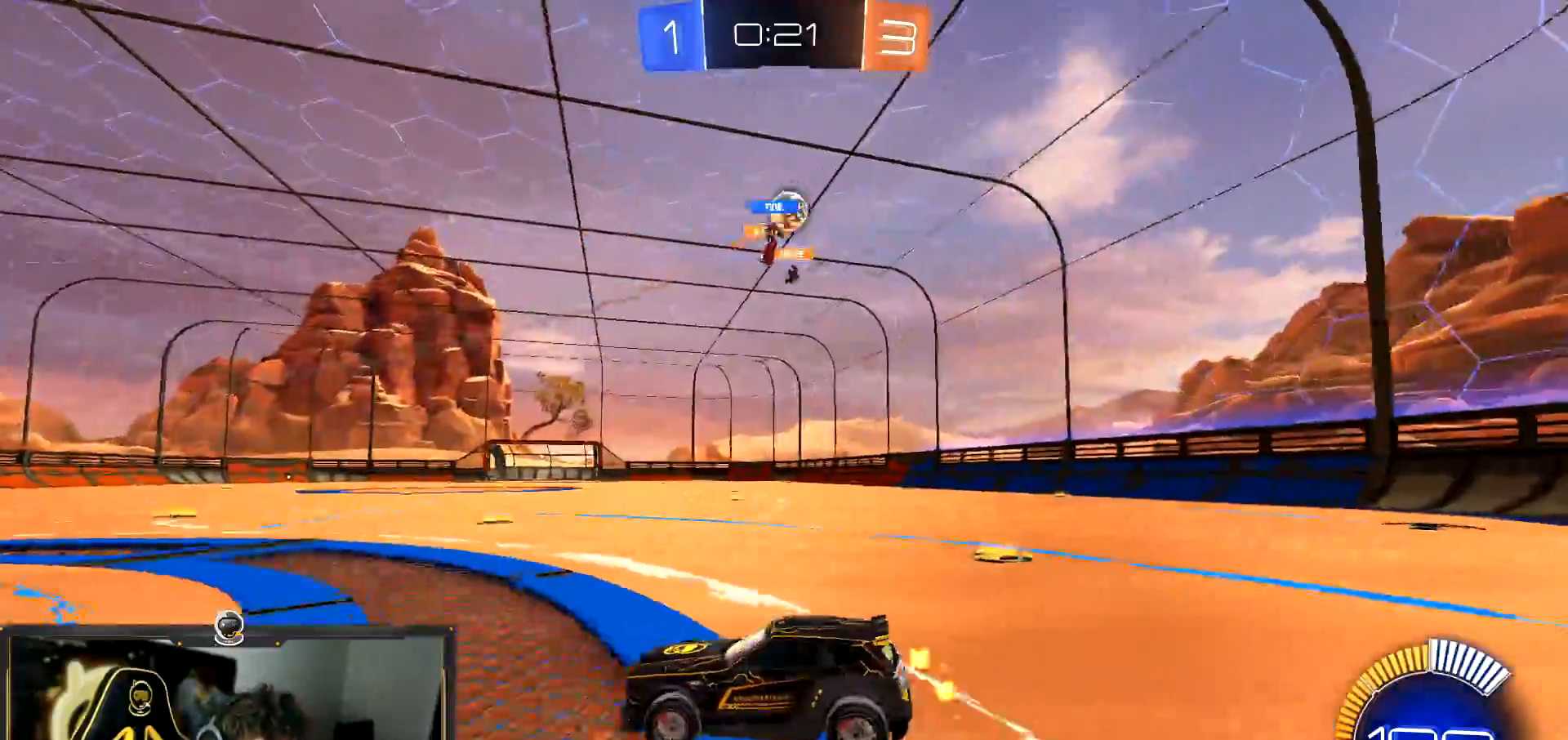
{"buttons": ["R1", "R2"], "left_stick": "down-left", "events": [[34, "left_stick", "right"], [284, "R1", "down"], [434, "left_stick", "left"], [501, "left_stick", "down-left"]]}
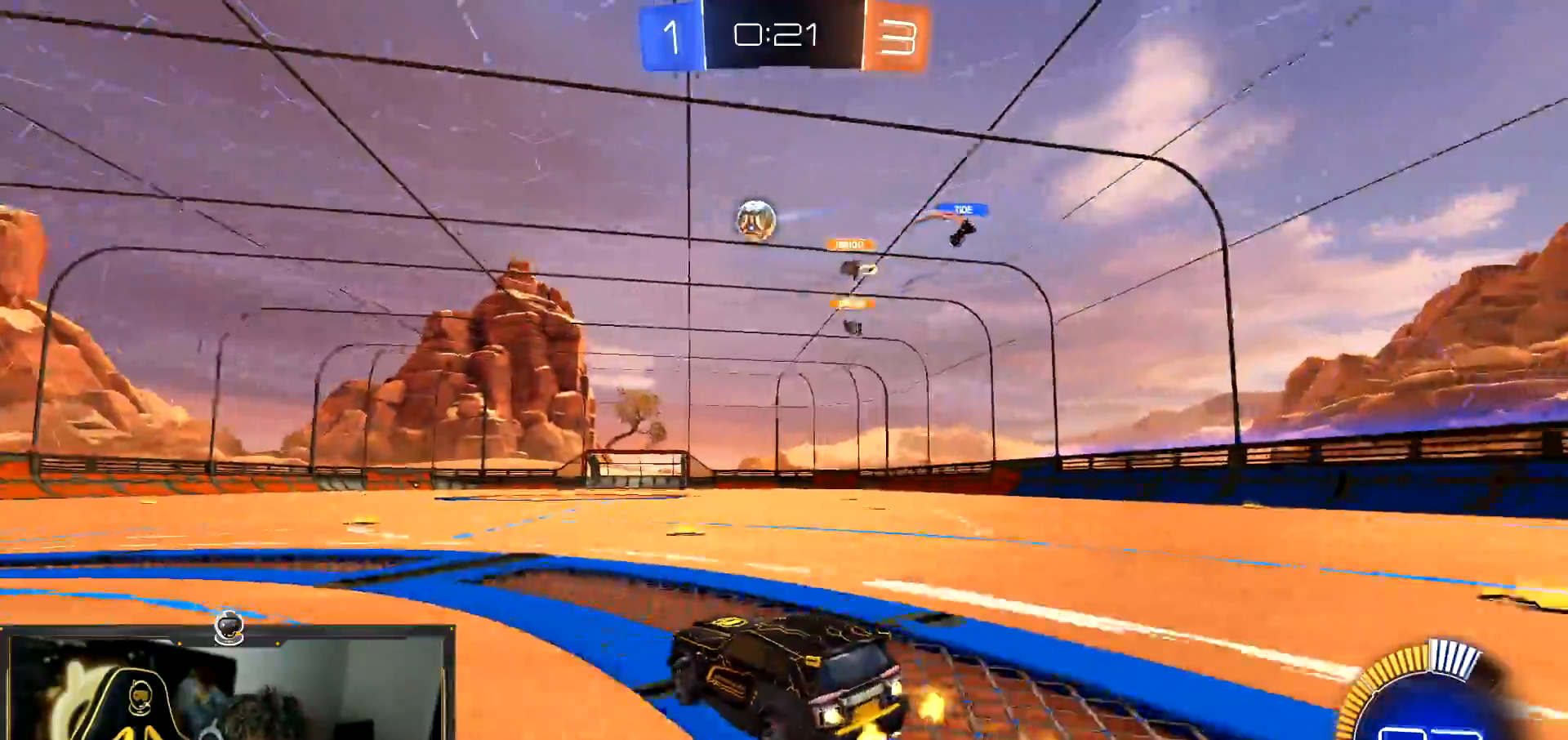
{"buttons": ["R1", "R2"], "left_stick": "down", "events": [[17, "left_stick", "down-right"], [67, "CROSS", "down"], [117, "CROSS", "up"], [117, "left_stick", "up-left"], [217, "TRIANGLE", "down"], [233, "left_stick", "down"], [350, "TRIANGLE", "up"]]}
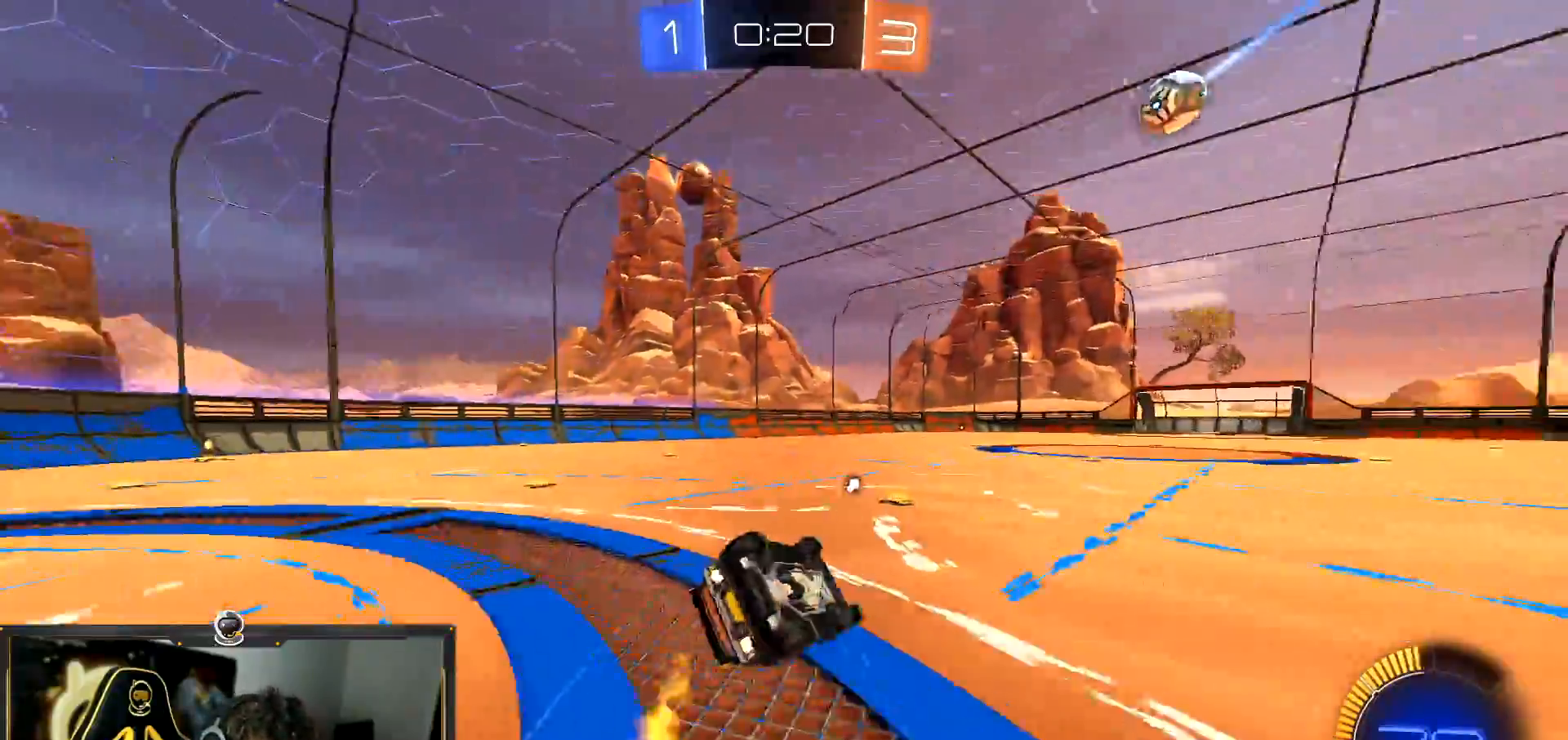
{"buttons": ["L1", "R2"], "left_stick": "down", "events": [[151, "left_stick", "left"], [184, "L1", "down"], [201, "R1", "up"], [201, "TRIANGLE", "down"], [267, "left_stick", "down-left"], [367, "TRIANGLE", "up"], [484, "left_stick", "down"]]}
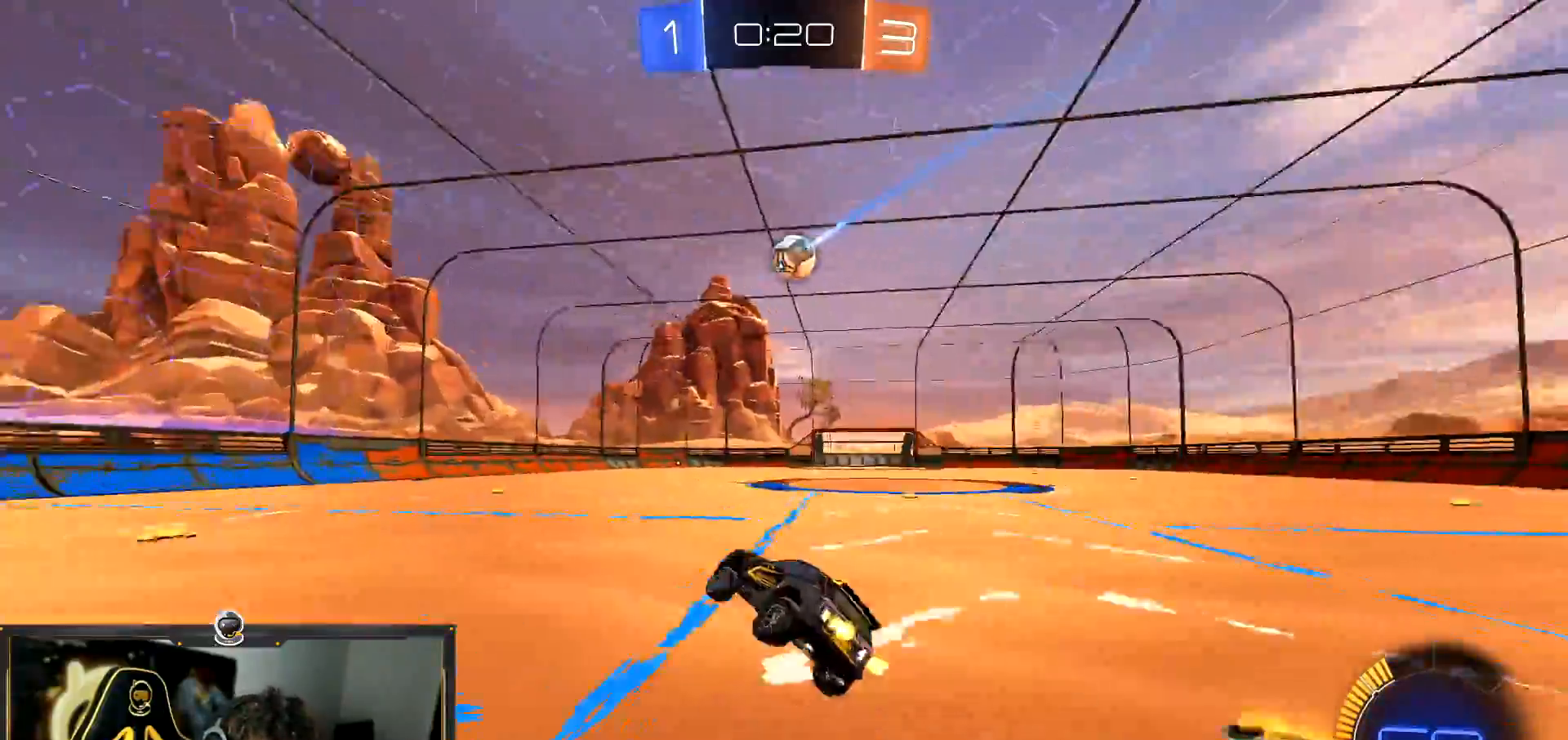
{"buttons": ["CROSS", "R2"], "left_stick": "down-right", "events": [[17, "L1", "up"], [83, "left_stick", "center"], [100, "TRIANGLE", "down"], [167, "TRIANGLE", "up"], [400, "CROSS", "down"], [434, "left_stick", "down-right"]]}
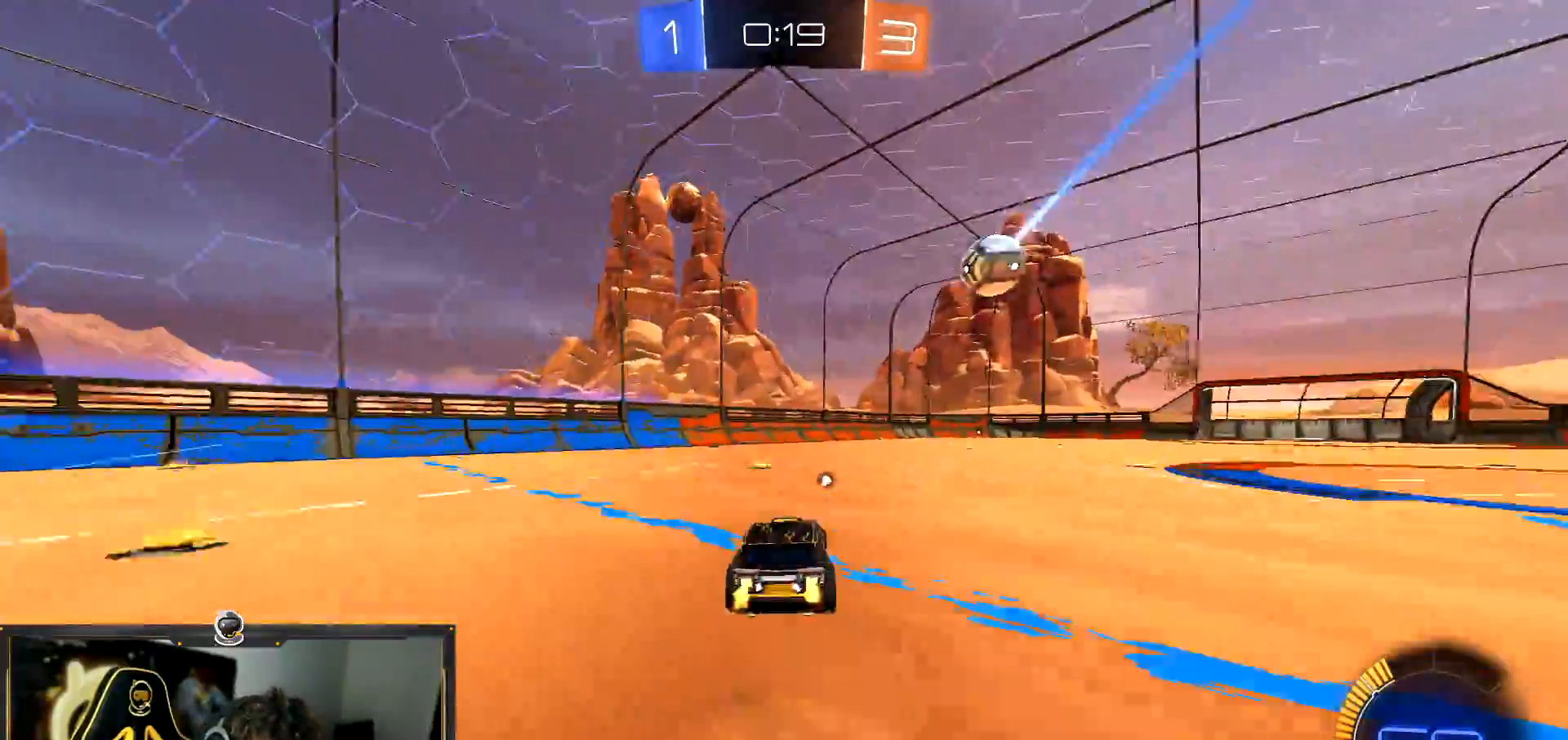
{"buttons": [], "left_stick": "down-left", "events": [[17, "CROSS", "up"], [50, "left_stick", "up"], [117, "TRIANGLE", "down"], [167, "left_stick", "down"], [267, "TRIANGLE", "up"], [501, "R2", "up"], [501, "left_stick", "down-left"]]}
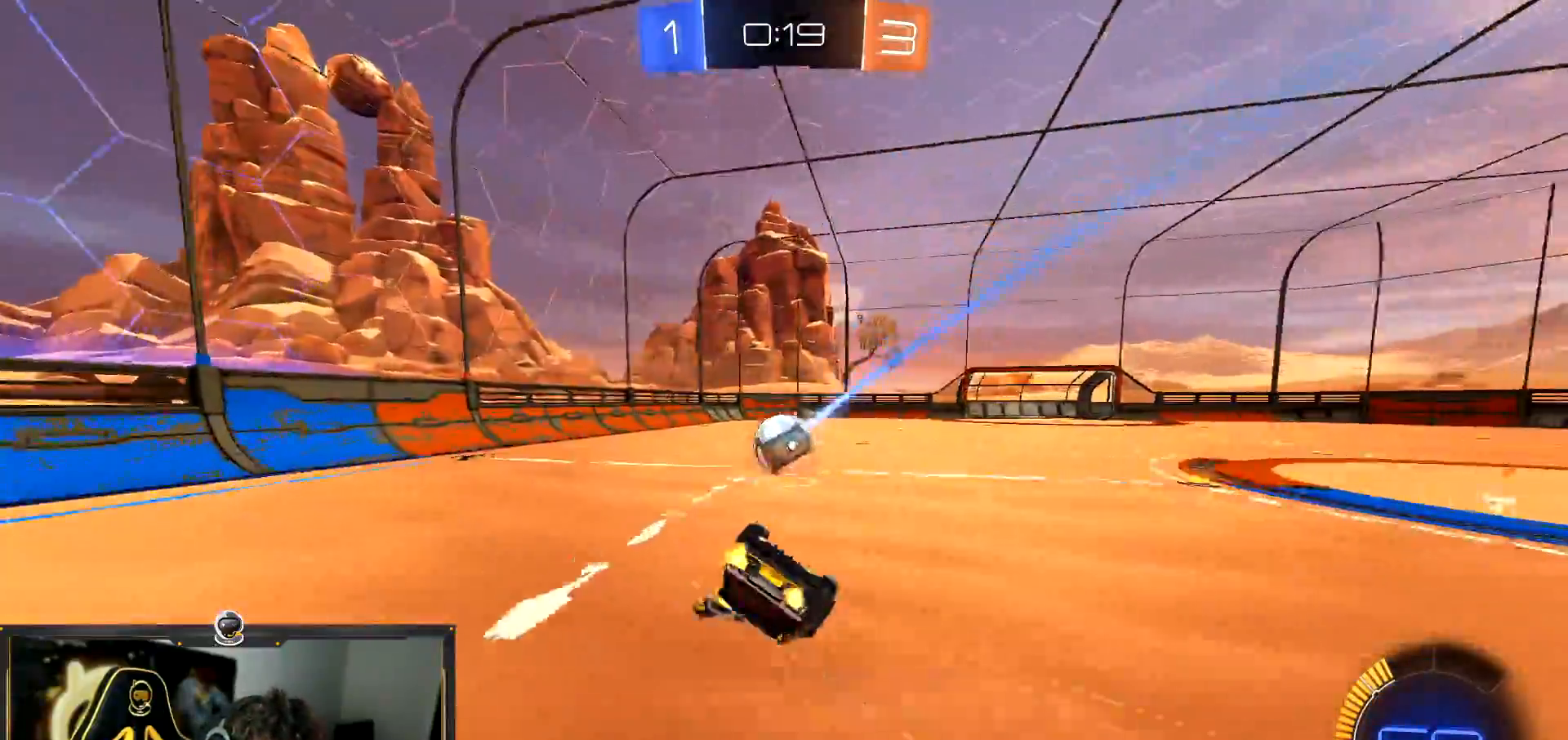
{"buttons": [], "left_stick": "center", "events": [[117, "L1", "down"], [267, "left_stick", "left"], [467, "left_stick", "center"], [484, "L1", "up"]]}
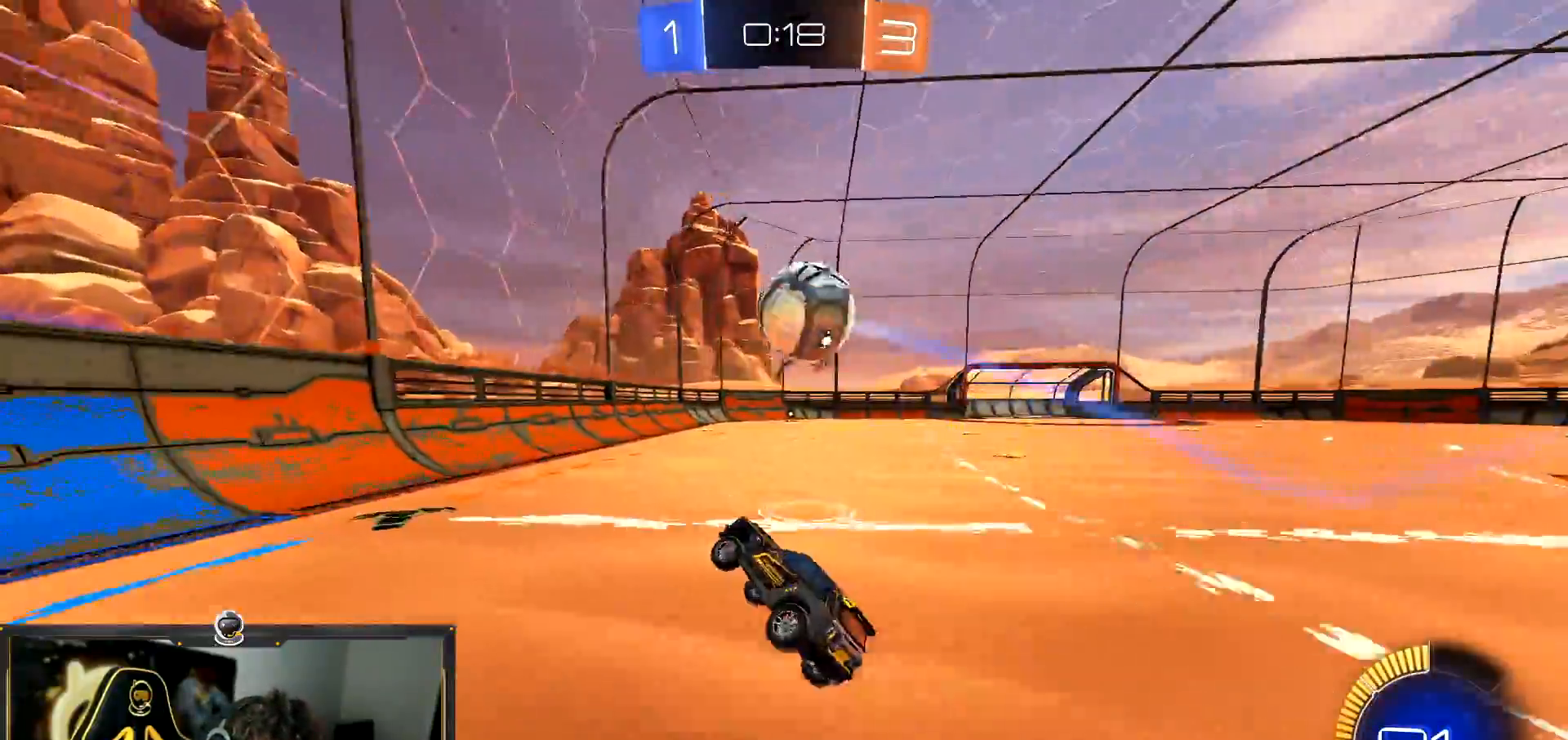
{"buttons": ["R2"], "left_stick": "center", "events": [[101, "R2", "down"], [167, "left_stick", "left"], [284, "R2", "up"], [284, "left_stick", "center"], [334, "L2", "down"], [434, "R2", "down"], [501, "L2", "up"]]}
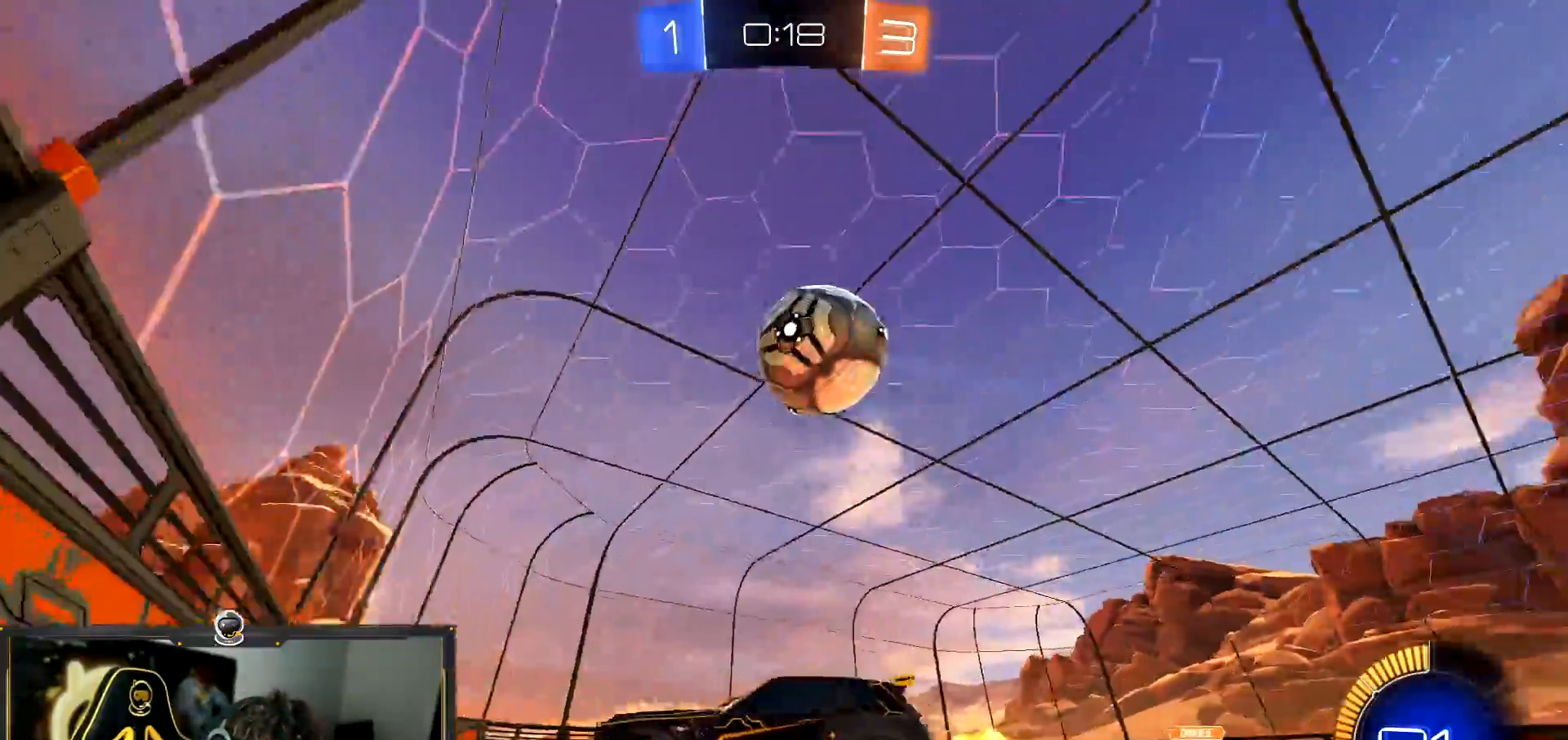
{"buttons": ["R1", "R2"], "left_stick": "center", "events": [[150, "left_stick", "left"], [234, "R1", "down"], [450, "left_stick", "center"]]}
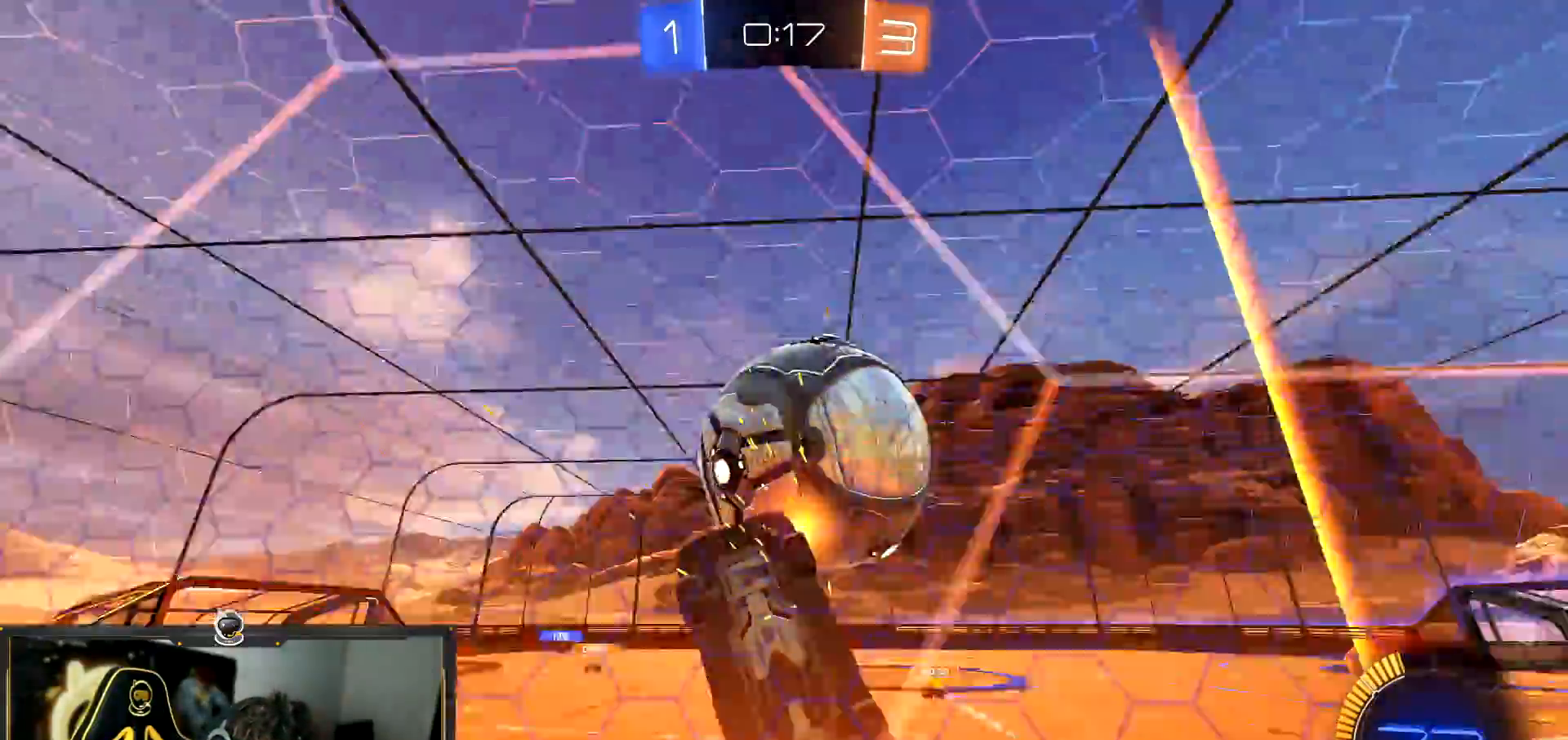
{"buttons": ["L1", "R2"], "left_stick": "left", "events": [[34, "left_stick", "down-right"], [184, "left_stick", "left"], [418, "R1", "up"], [484, "L1", "down"]]}
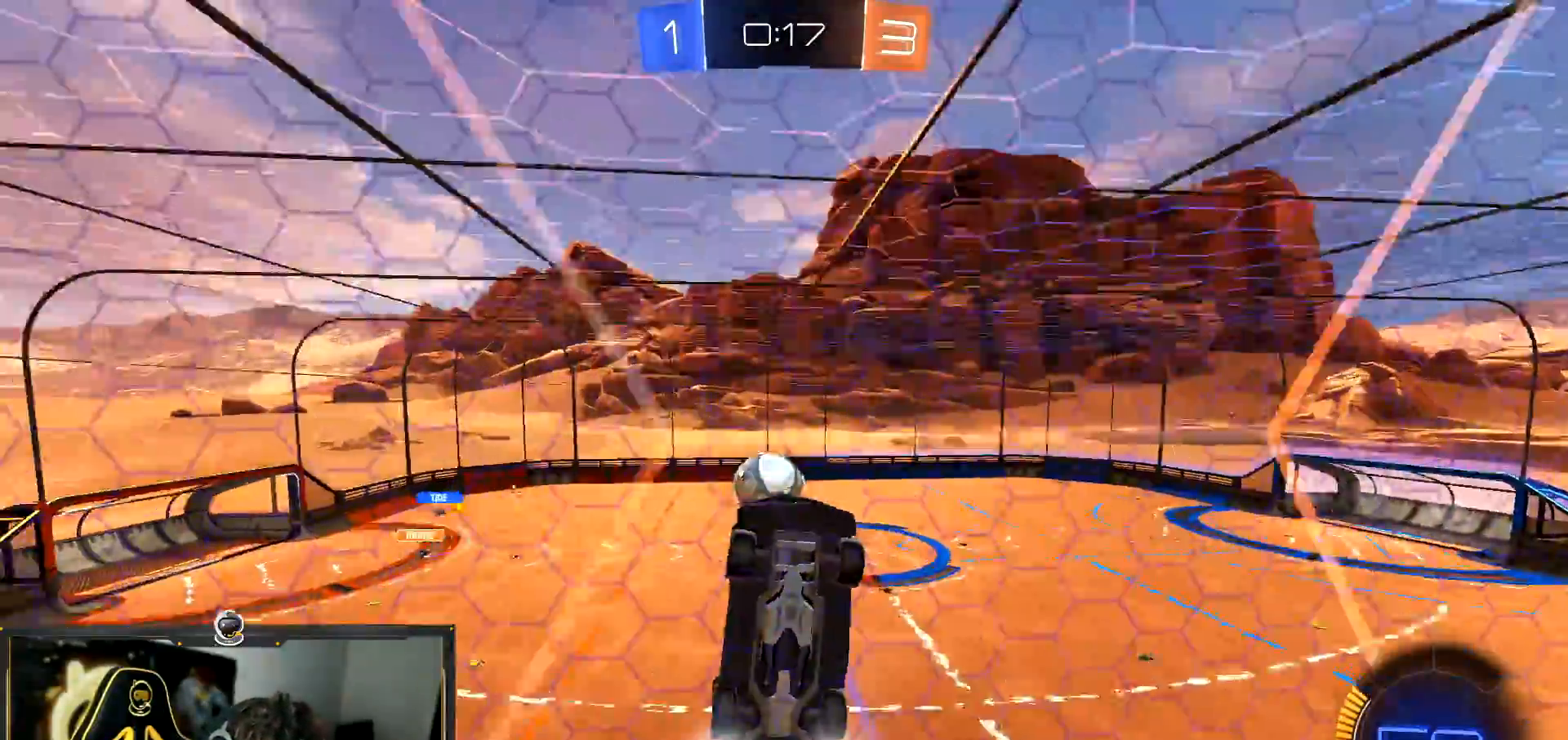
{"buttons": ["R2"], "left_stick": "left", "events": [[83, "L1", "up"]]}
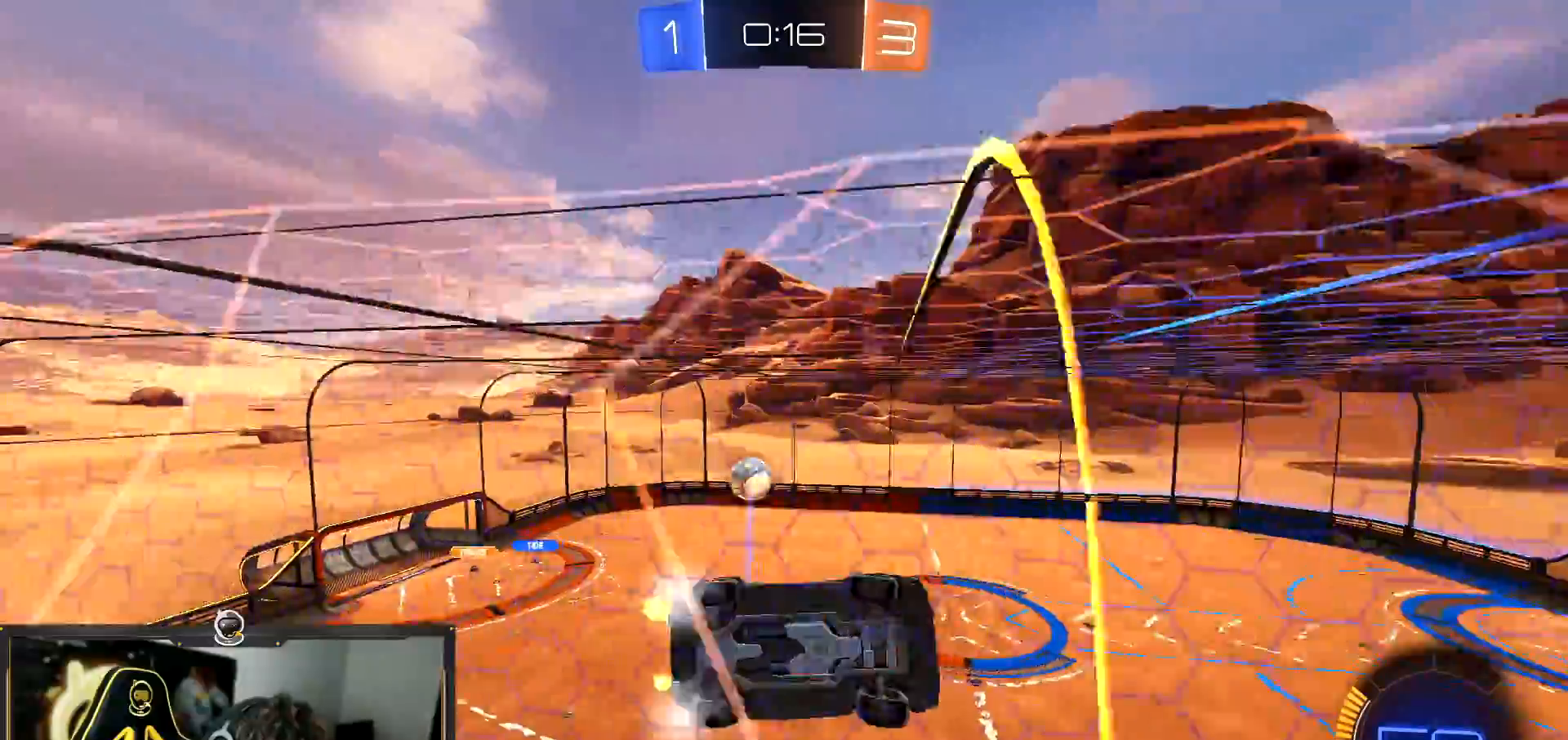
{"buttons": ["R2"], "left_stick": "left", "events": []}
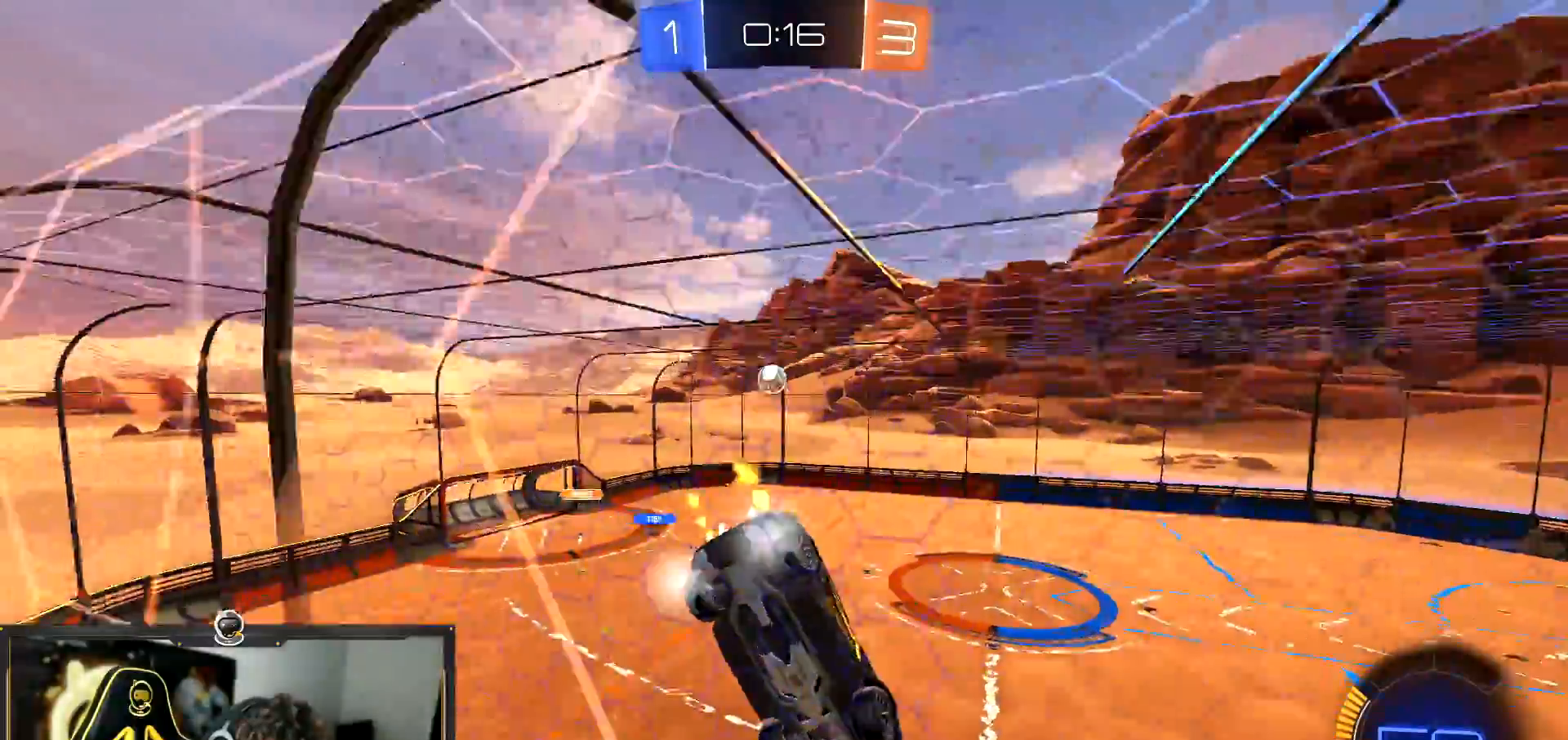
{"buttons": ["R2"], "left_stick": "down-right", "events": [[267, "left_stick", "center"], [467, "left_stick", "down-right"]]}
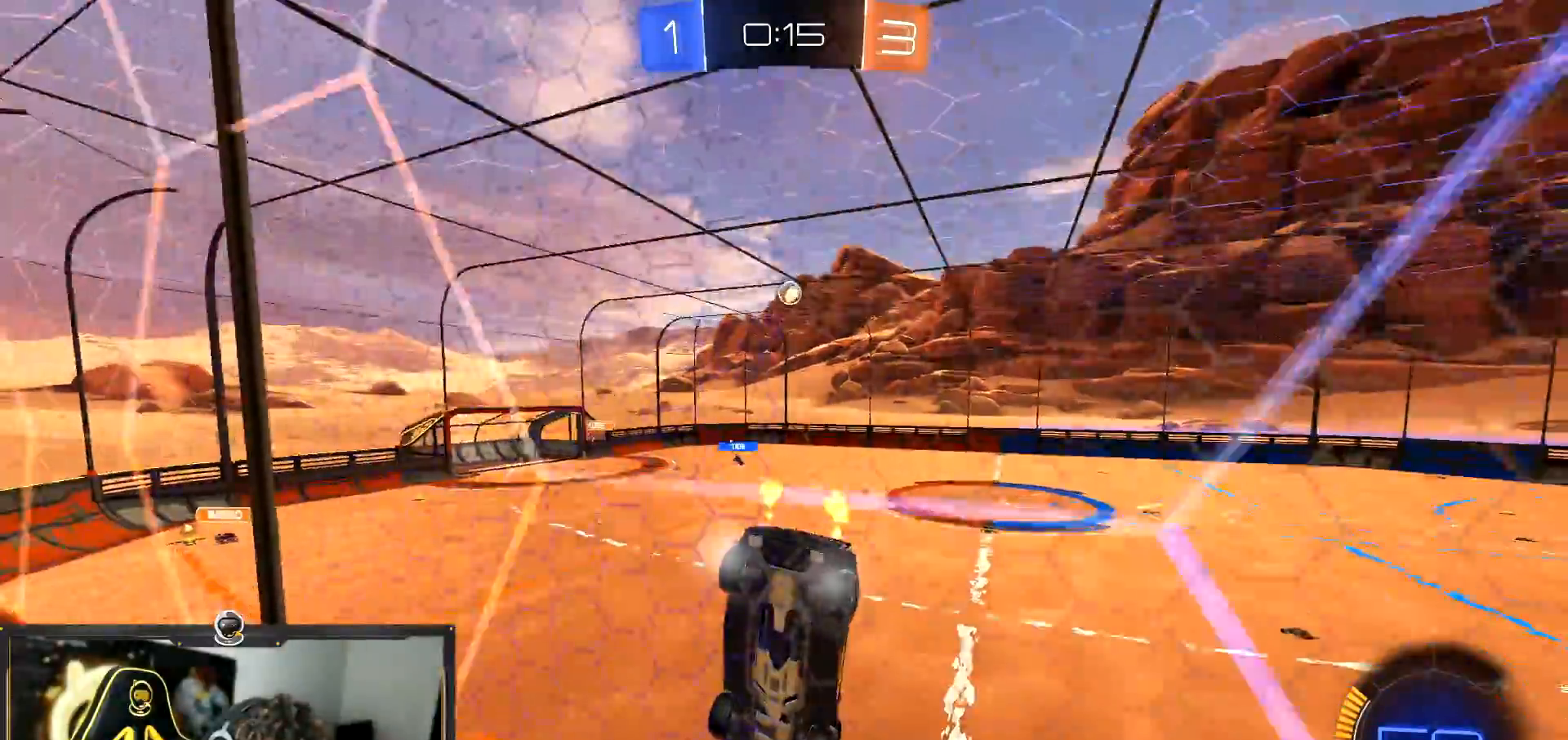
{"buttons": ["R2"], "left_stick": "center", "events": [[84, "left_stick", "center"]]}
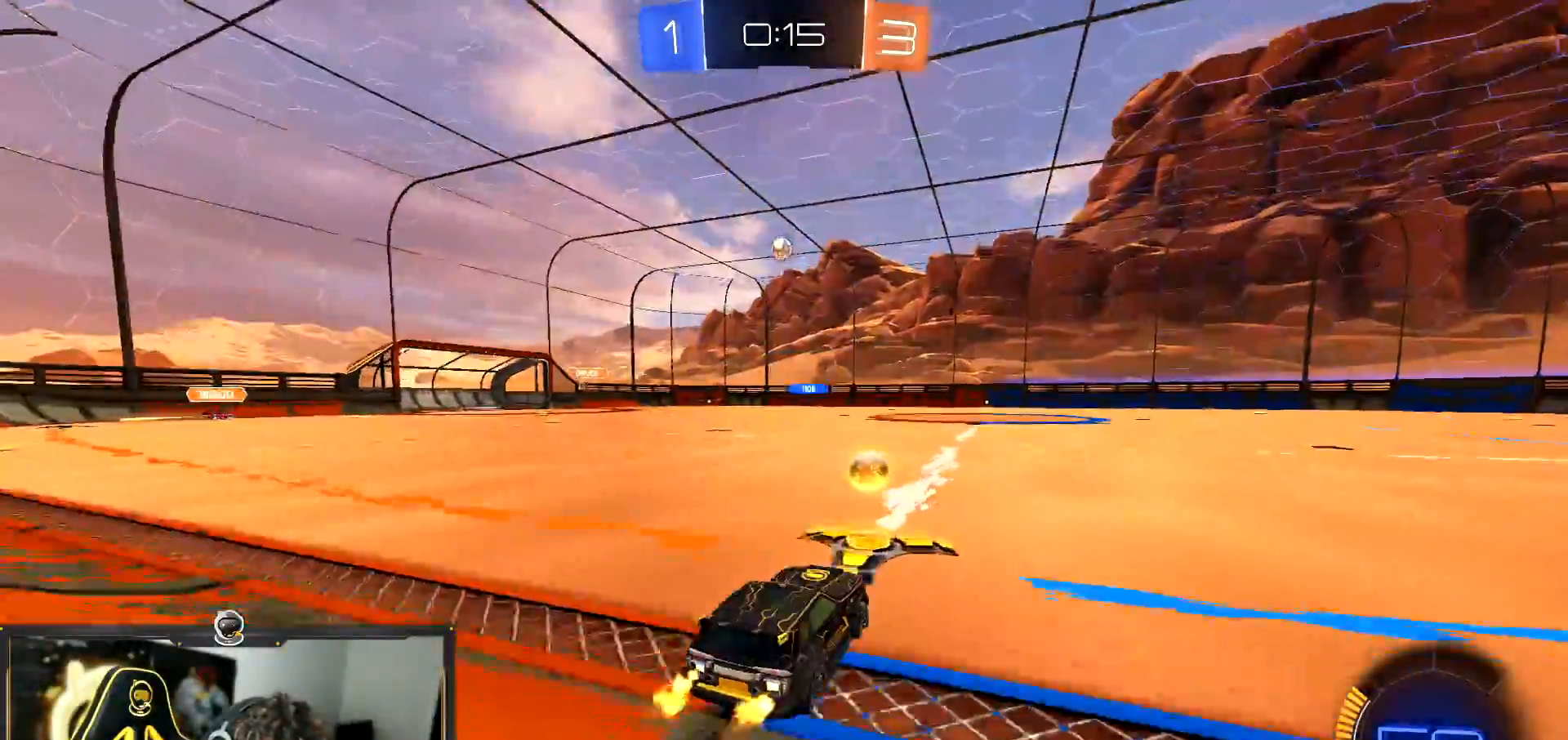
{"buttons": ["R2"], "left_stick": "down-right", "events": [[50, "left_stick", "left"], [100, "left_stick", "down-left"], [250, "left_stick", "center"], [400, "left_stick", "down-right"]]}
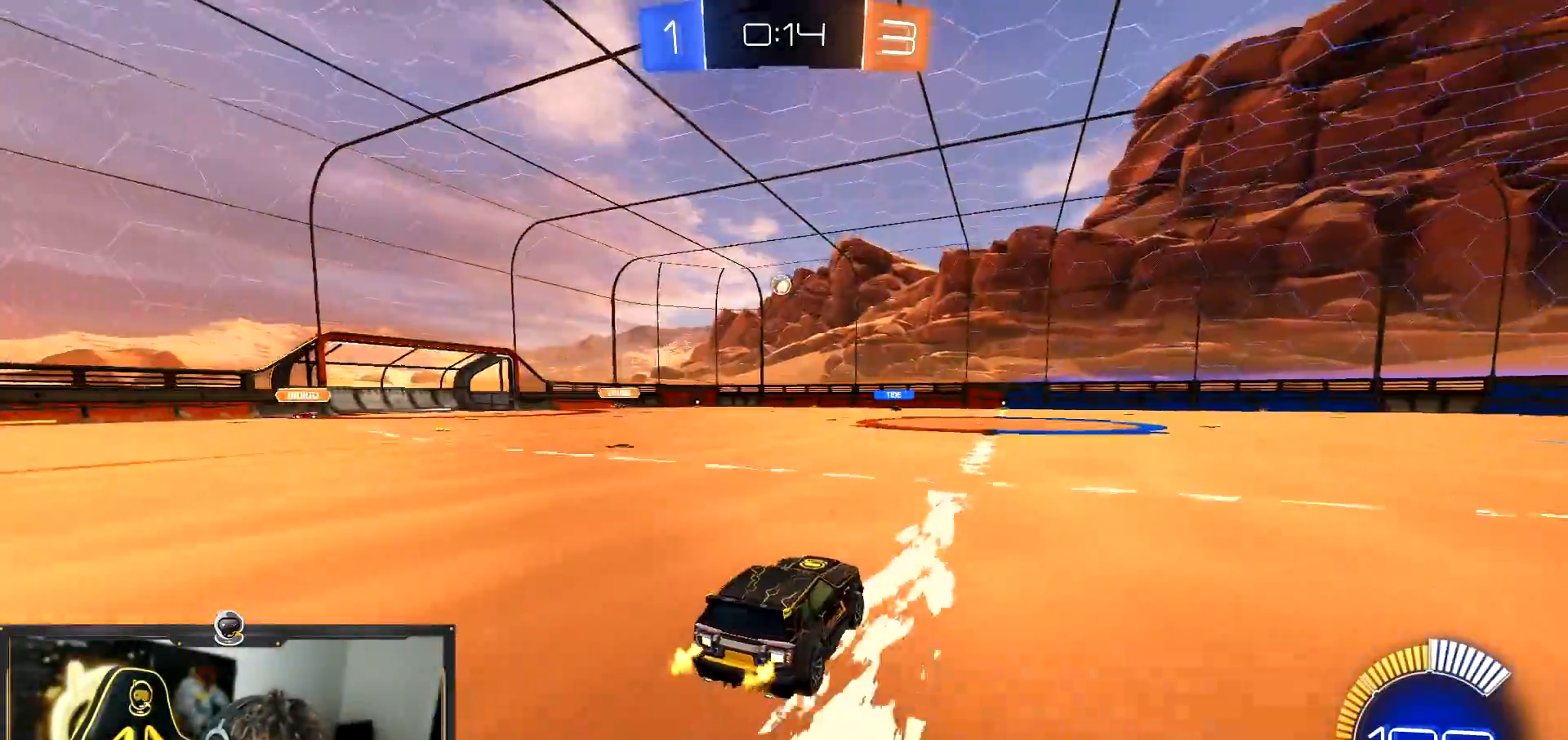
{"buttons": ["R2"], "left_stick": "center", "events": [[50, "left_stick", "center"]]}
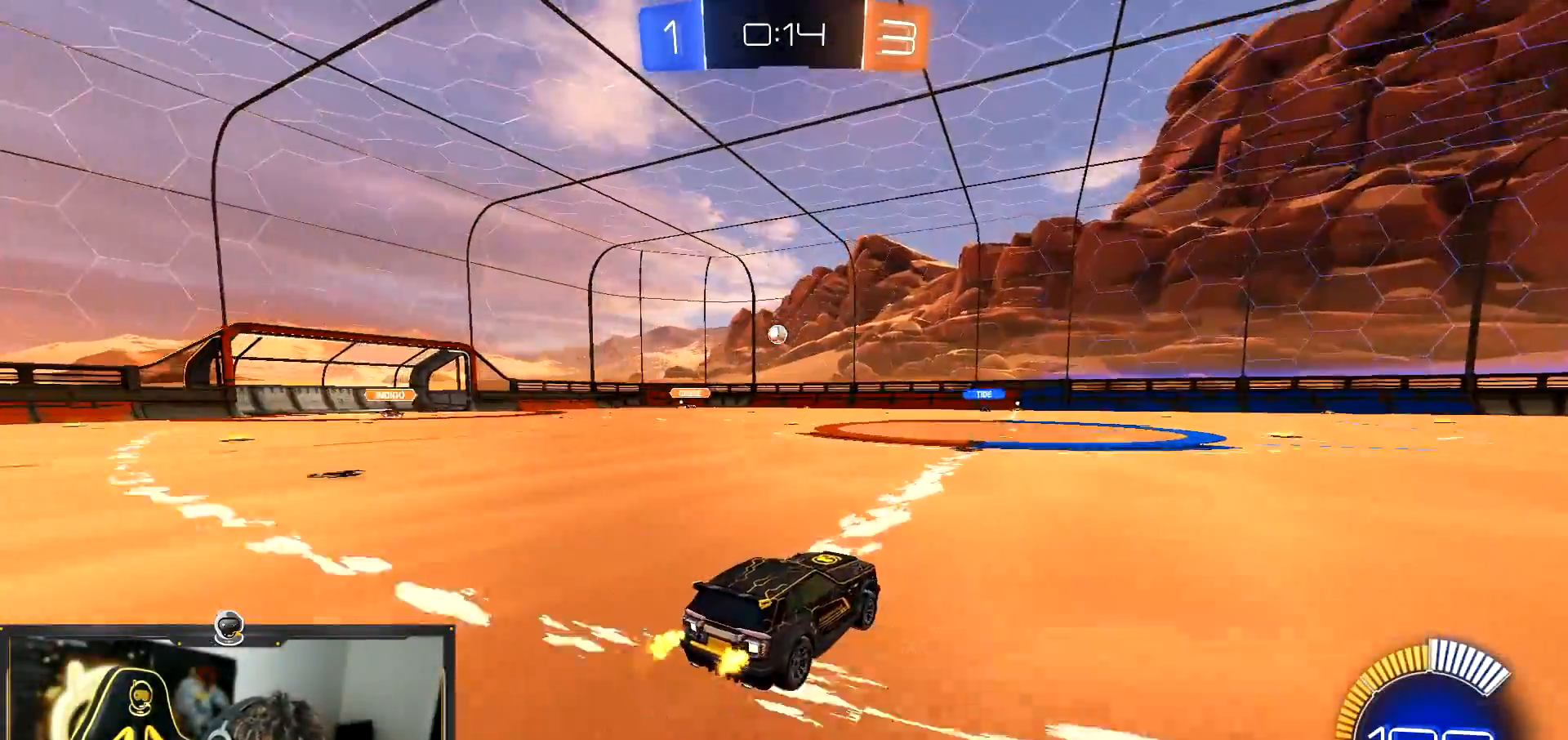
{"buttons": ["R2"], "left_stick": "right", "events": [[234, "left_stick", "down-right"], [284, "left_stick", "right"]]}
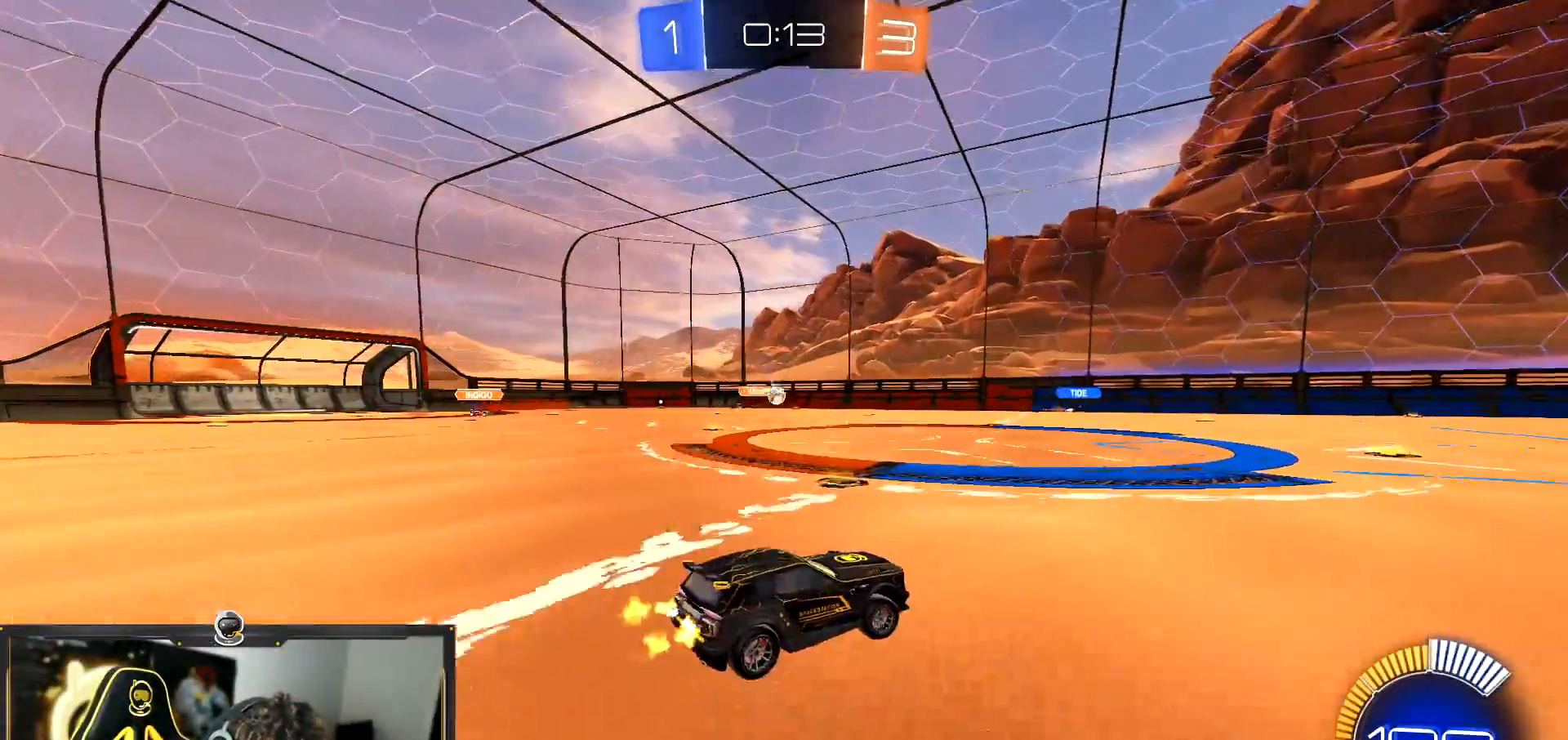
{"buttons": ["R2"], "left_stick": "right", "events": [[151, "left_stick", "center"], [367, "left_stick", "right"]]}
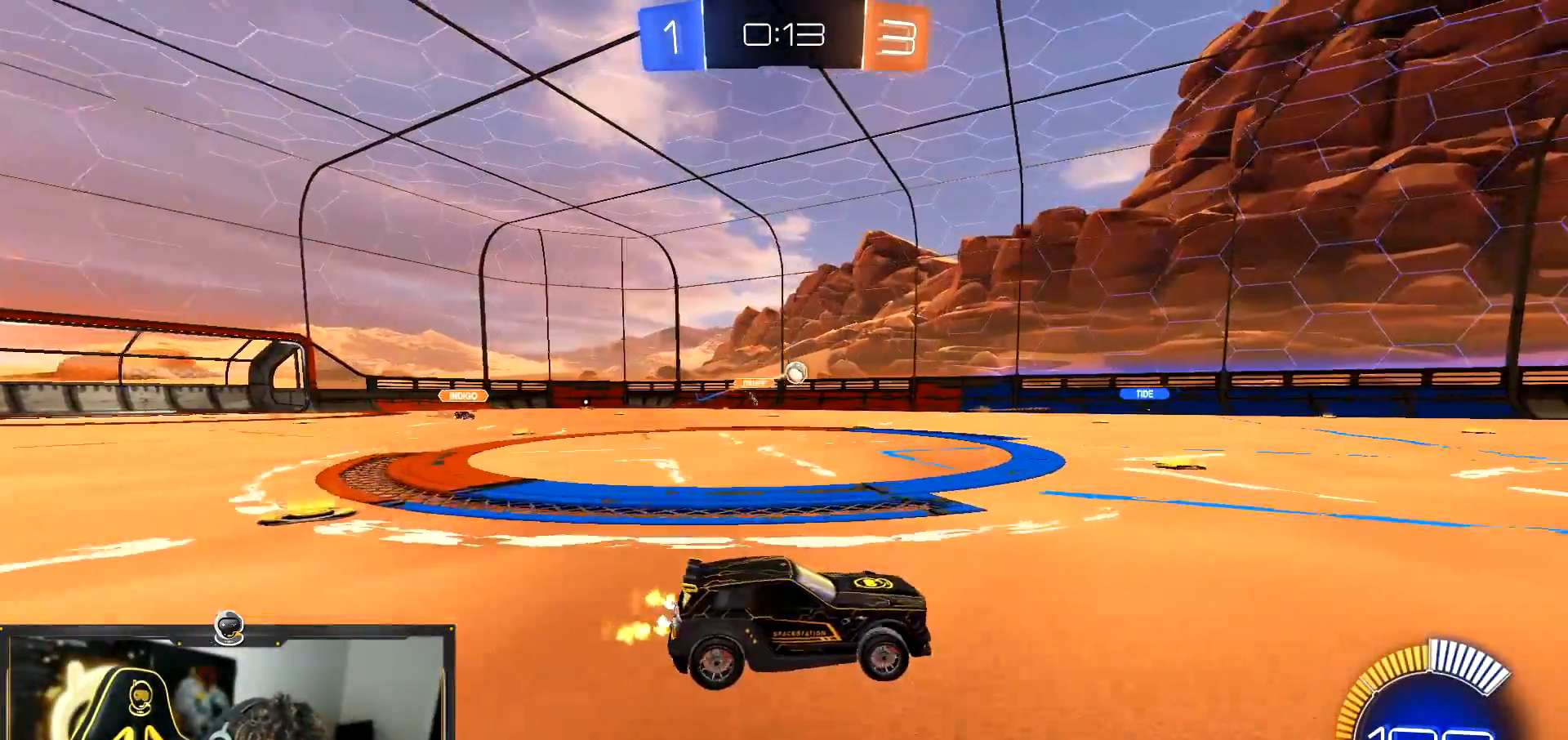
{"buttons": ["R2"], "left_stick": "right", "events": []}
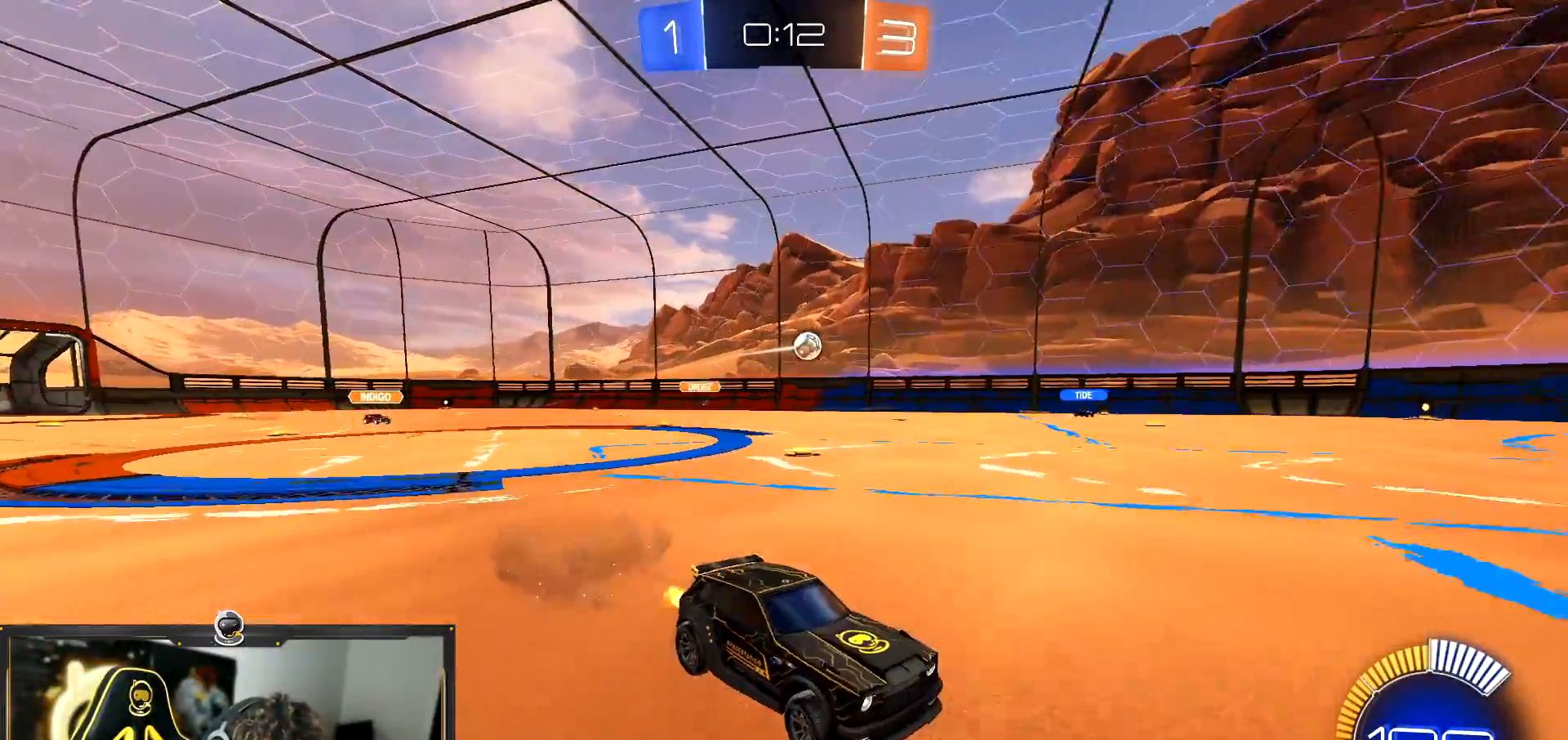
{"buttons": ["R2"], "left_stick": "up", "events": [[150, "CROSS", "down"], [167, "left_stick", "up"], [417, "CROSS", "up"]]}
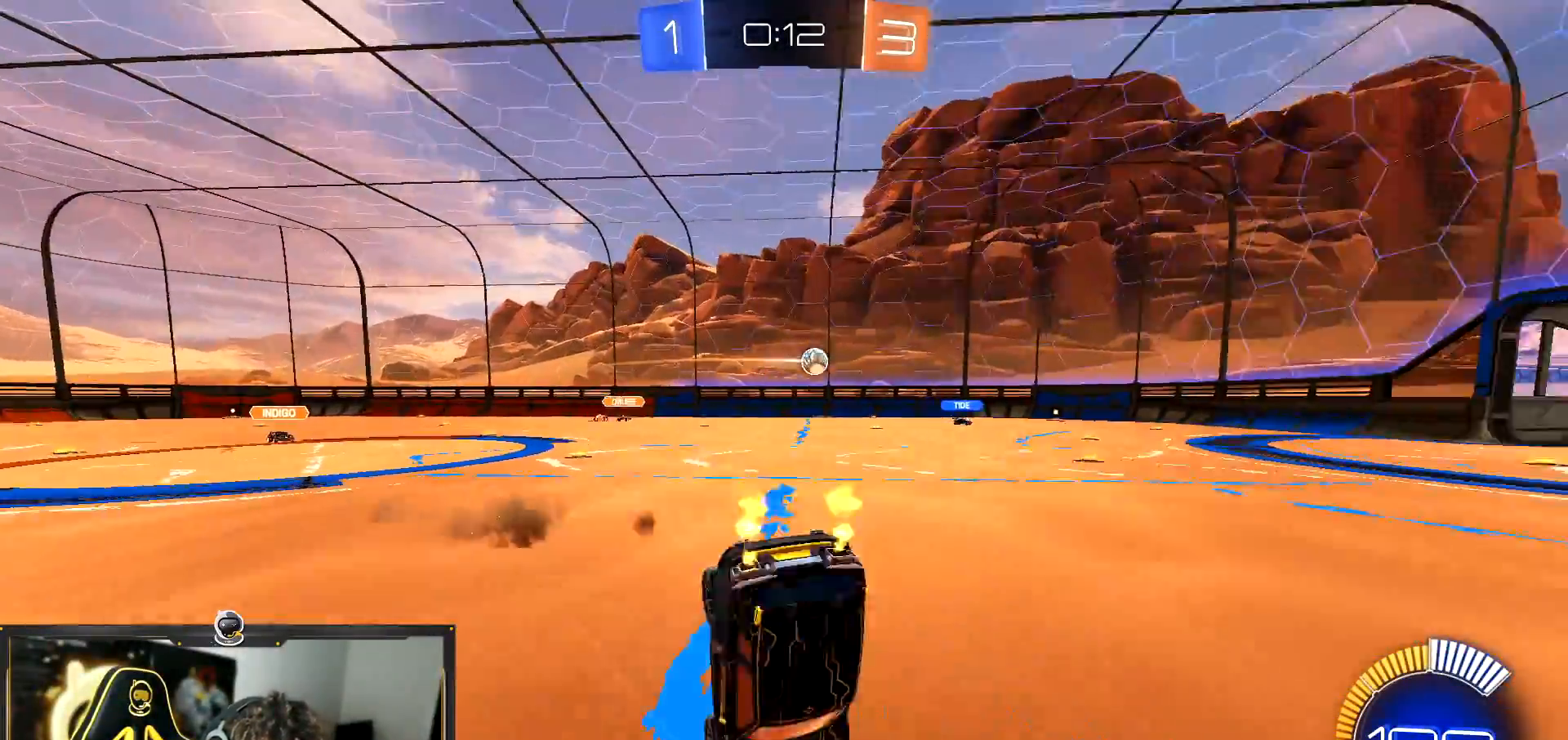
{"buttons": ["R2"], "left_stick": "center", "events": [[200, "left_stick", "center"]]}
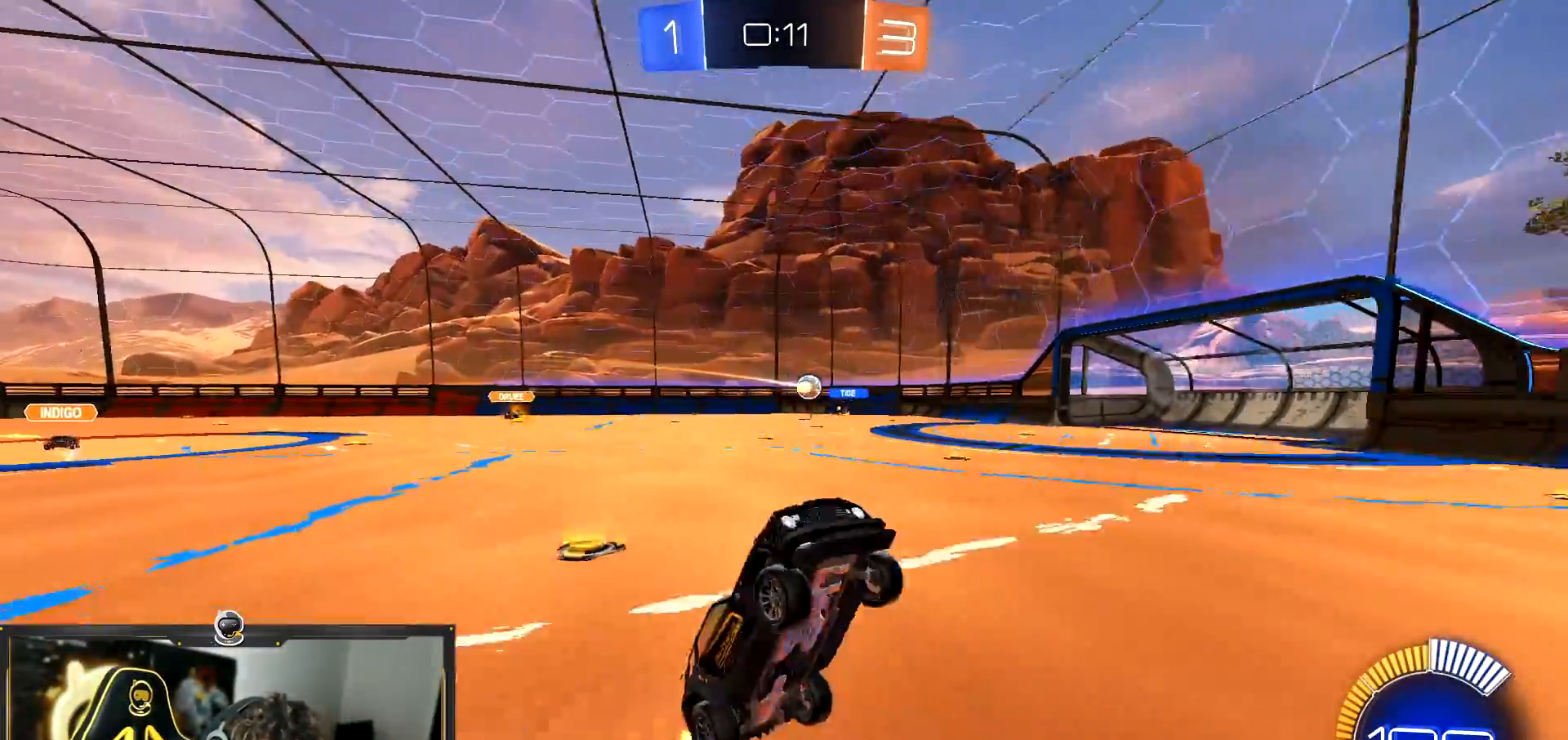
{"buttons": ["L1", "R2"], "left_stick": "left", "events": [[383, "left_stick", "left"], [500, "L1", "down"]]}
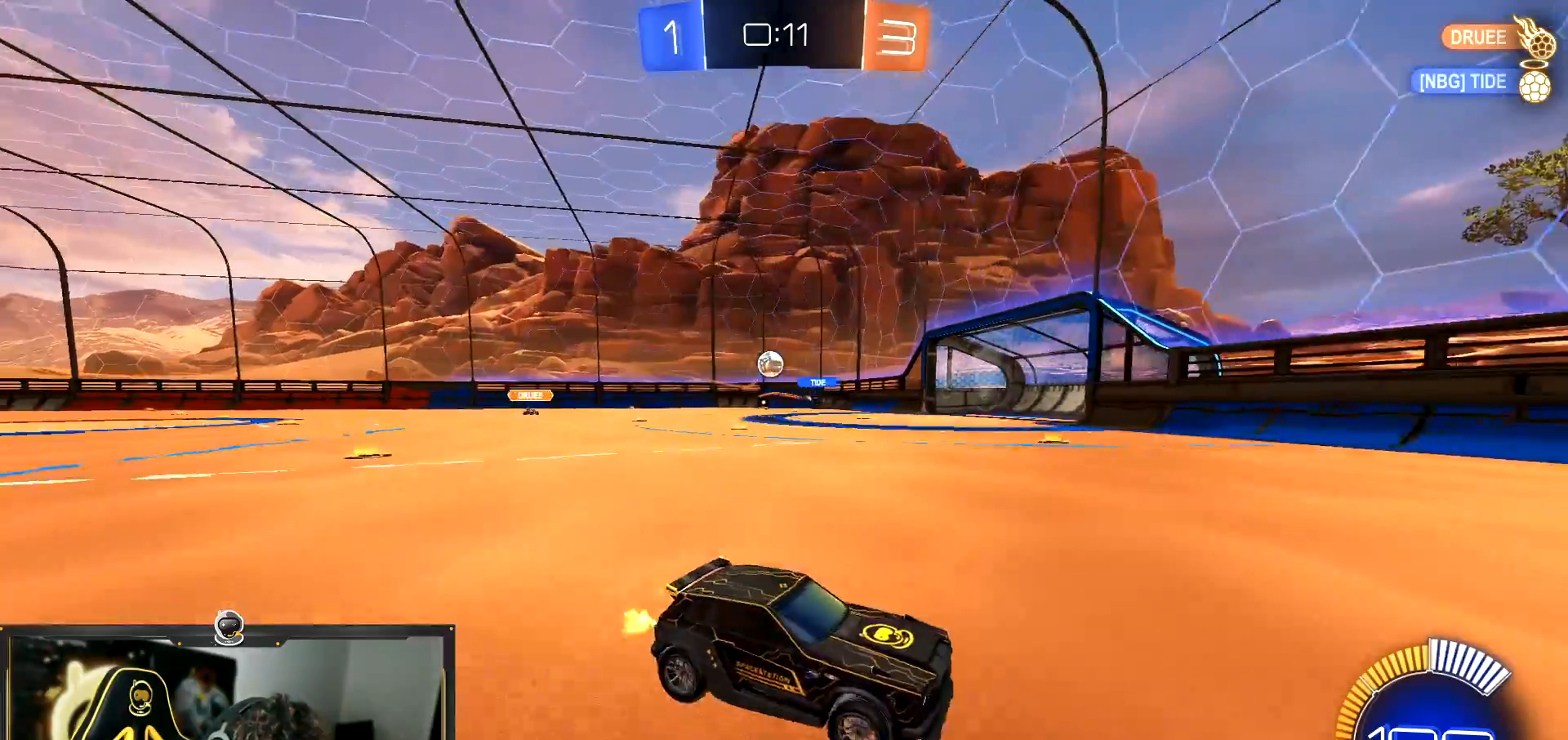
{"buttons": ["R2"], "left_stick": "left", "events": [[200, "L1", "up"], [384, "left_stick", "center"], [484, "left_stick", "left"]]}
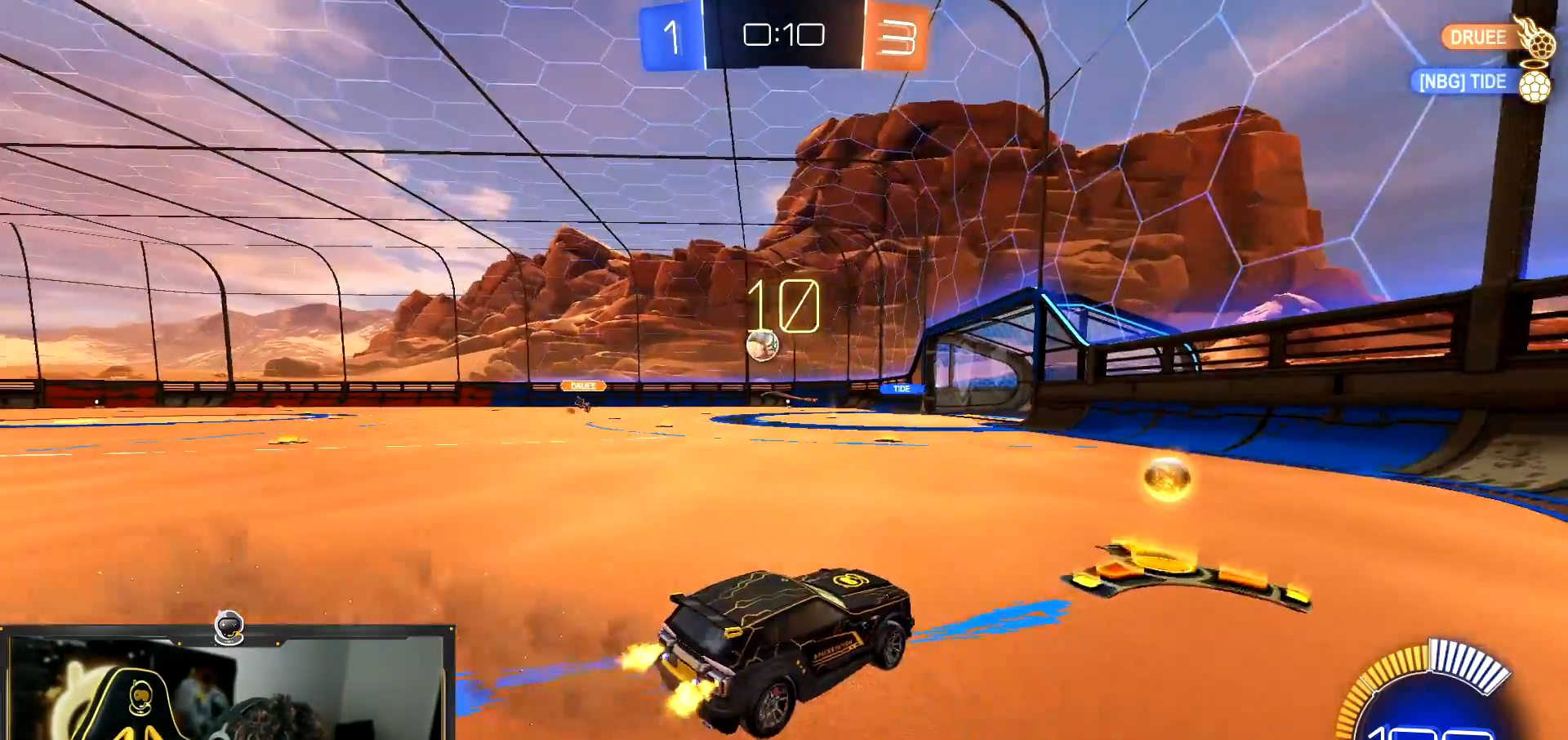
{"buttons": ["L2"], "left_stick": "left", "events": [[100, "left_stick", "center"], [150, "left_stick", "left"], [300, "left_stick", "center"], [383, "R2", "up"], [450, "left_stick", "left"], [484, "L2", "down"]]}
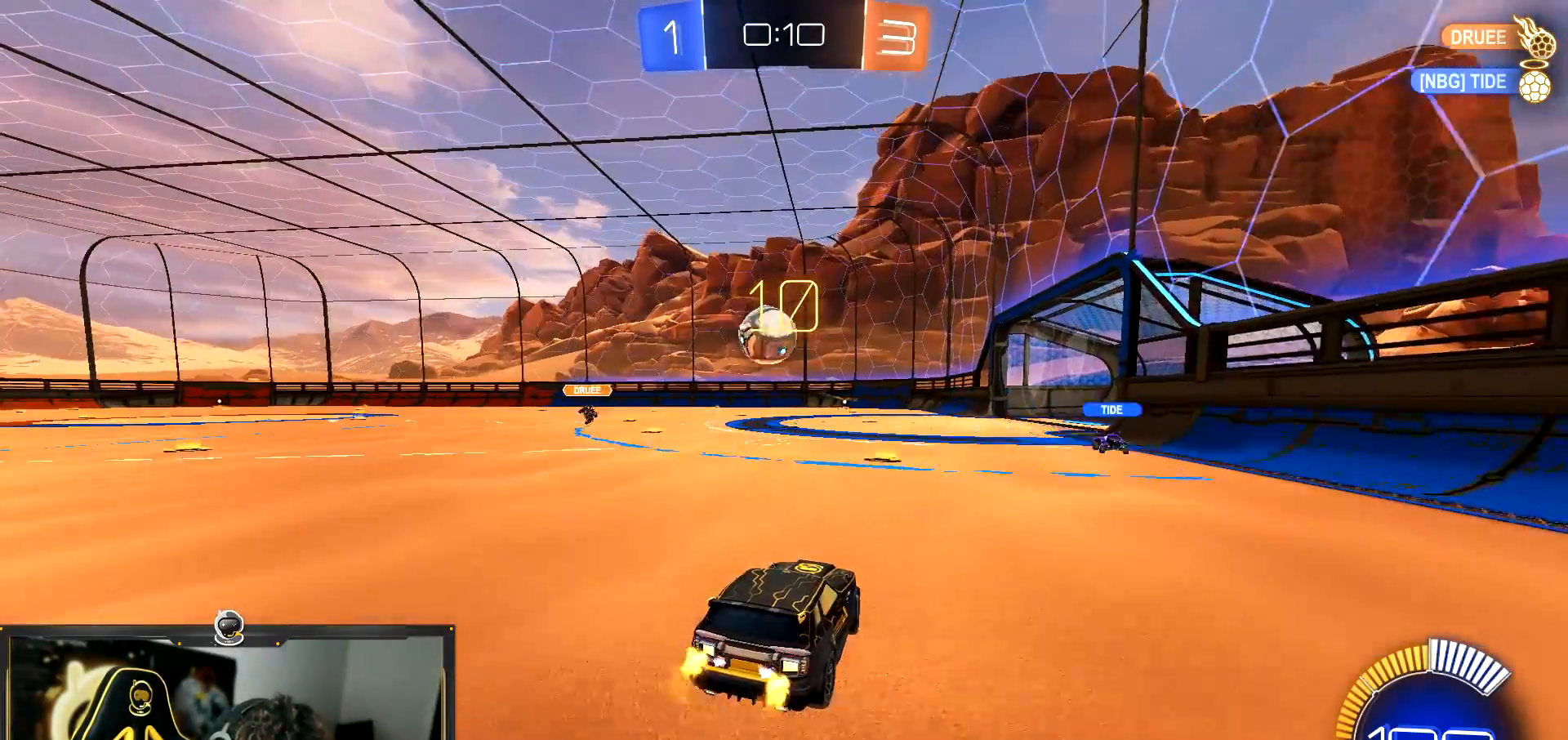
{"buttons": ["R1", "R2"], "left_stick": "down-right", "events": [[67, "L2", "up"], [67, "R2", "down"], [100, "left_stick", "center"], [150, "left_stick", "left"], [251, "R2", "up"], [317, "left_stick", "center"], [417, "R2", "down"], [467, "left_stick", "down-right"], [484, "R1", "down"]]}
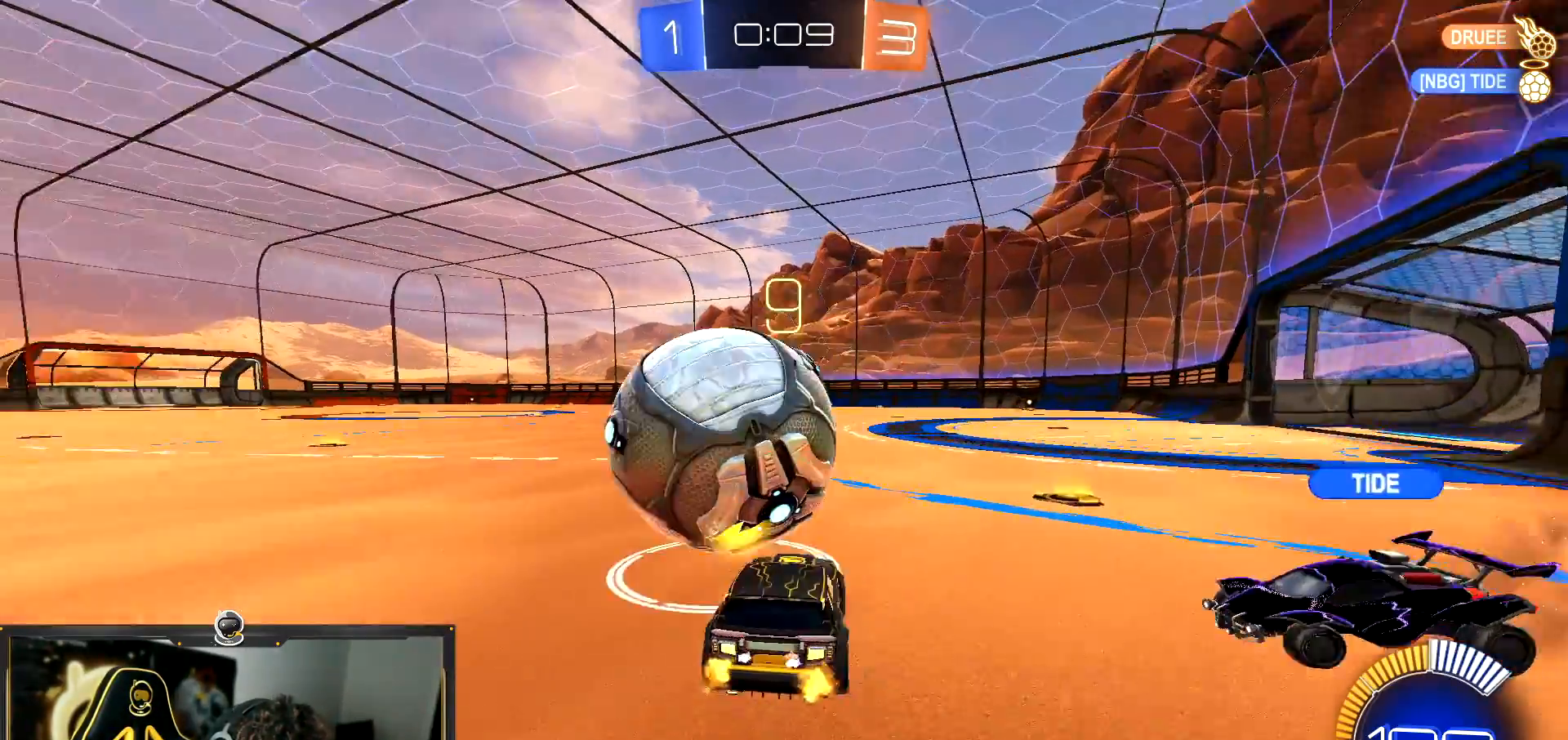
{"buttons": ["R2"], "left_stick": "left", "events": [[183, "left_stick", "left"], [350, "L1", "down"], [450, "L1", "up"], [500, "R1", "up"]]}
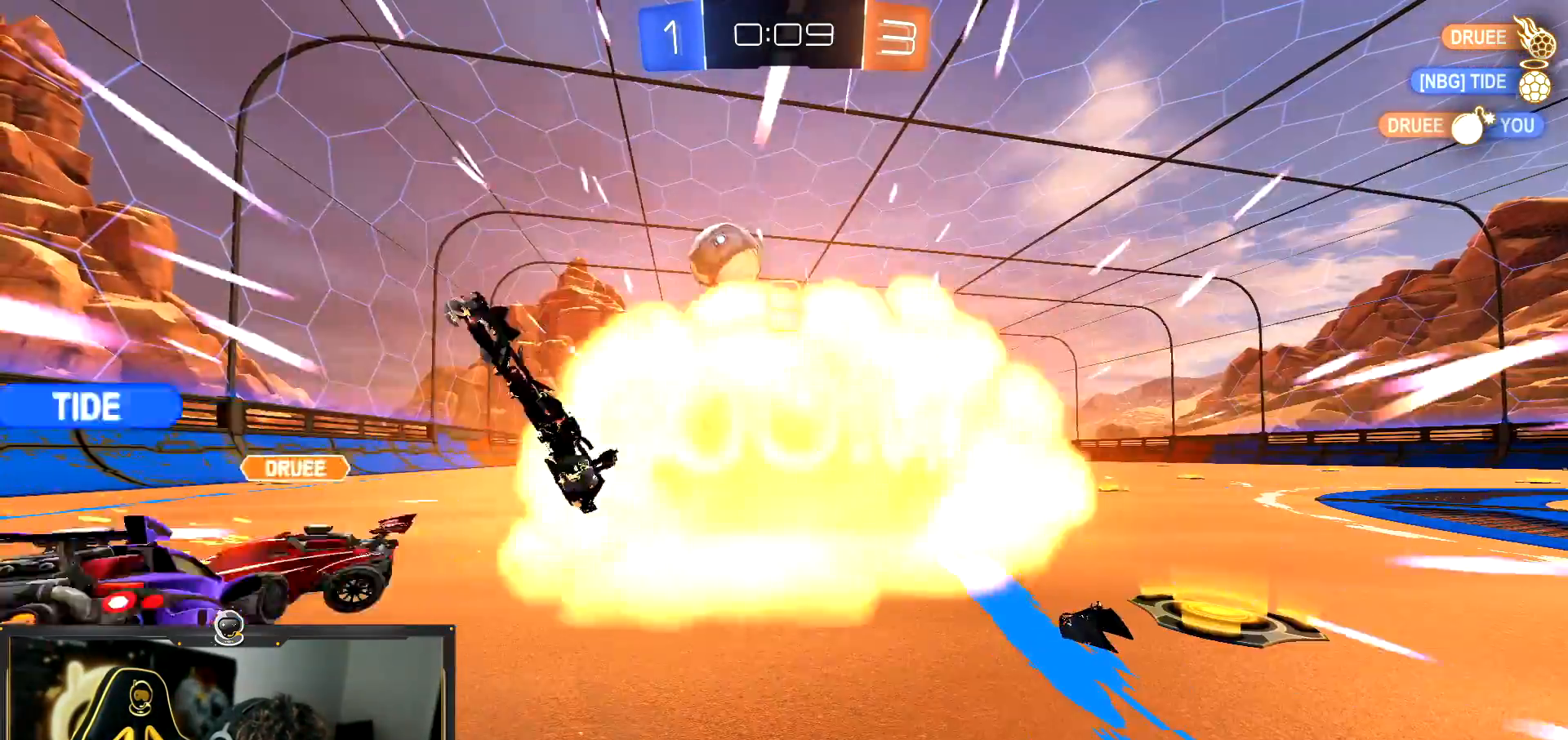
{"buttons": [], "left_stick": "center", "events": [[67, "left_stick", "center"], [234, "R2", "up"]]}
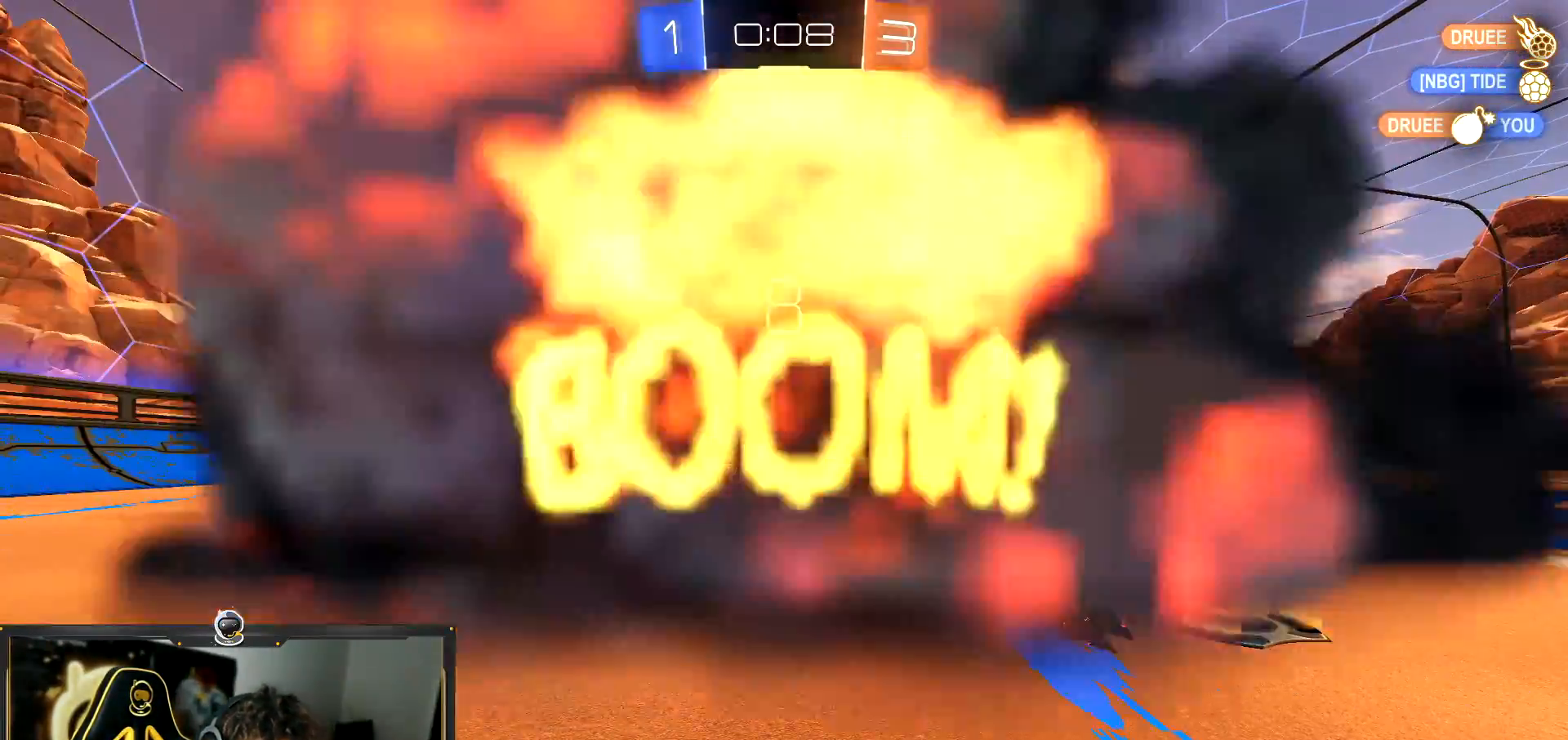
{"buttons": [], "left_stick": "center", "events": [[100, "START", "down"], [200, "START", "up"]]}
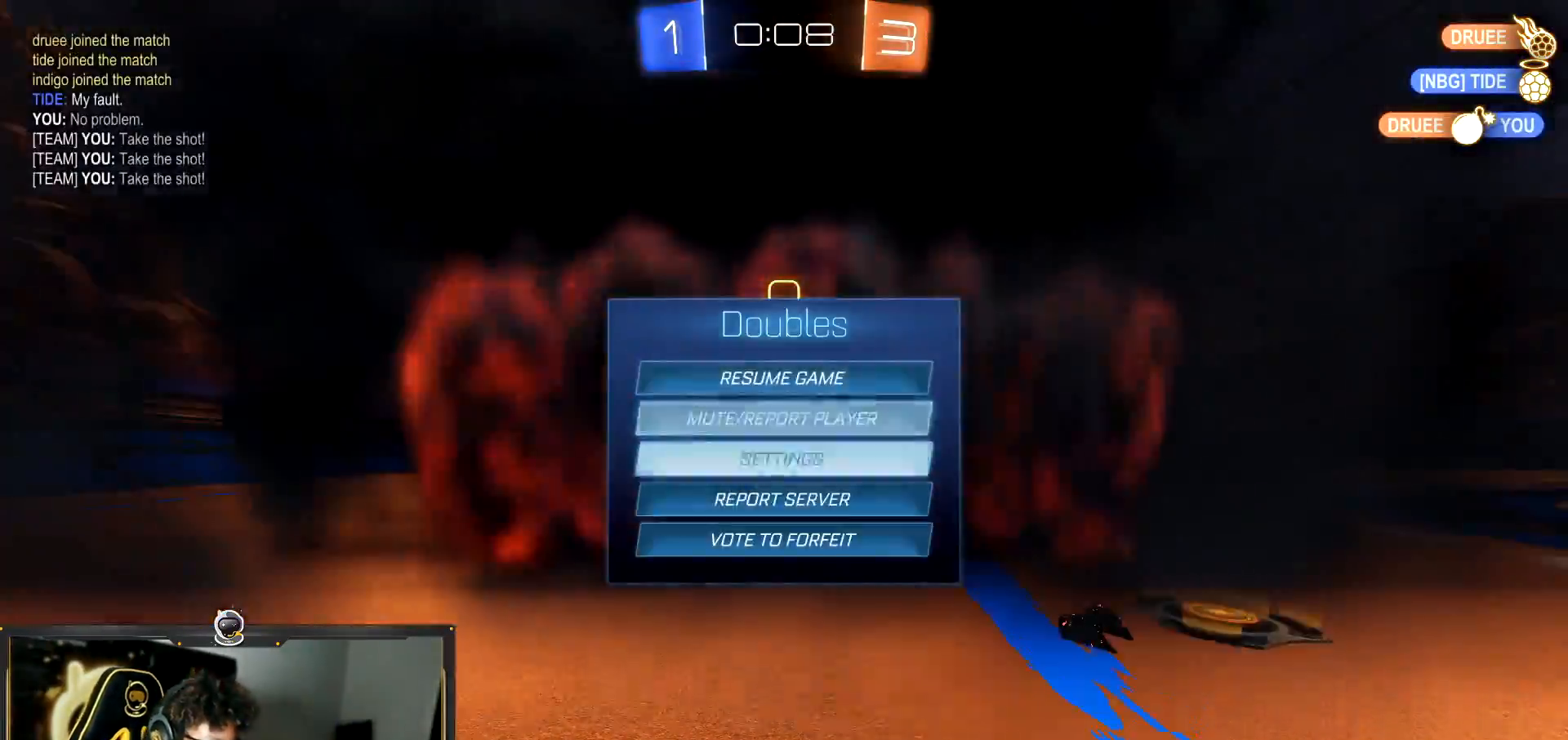
{"buttons": [], "left_stick": "center", "events": [[200, "CROSS", "down"], [267, "CROSS", "up"]]}